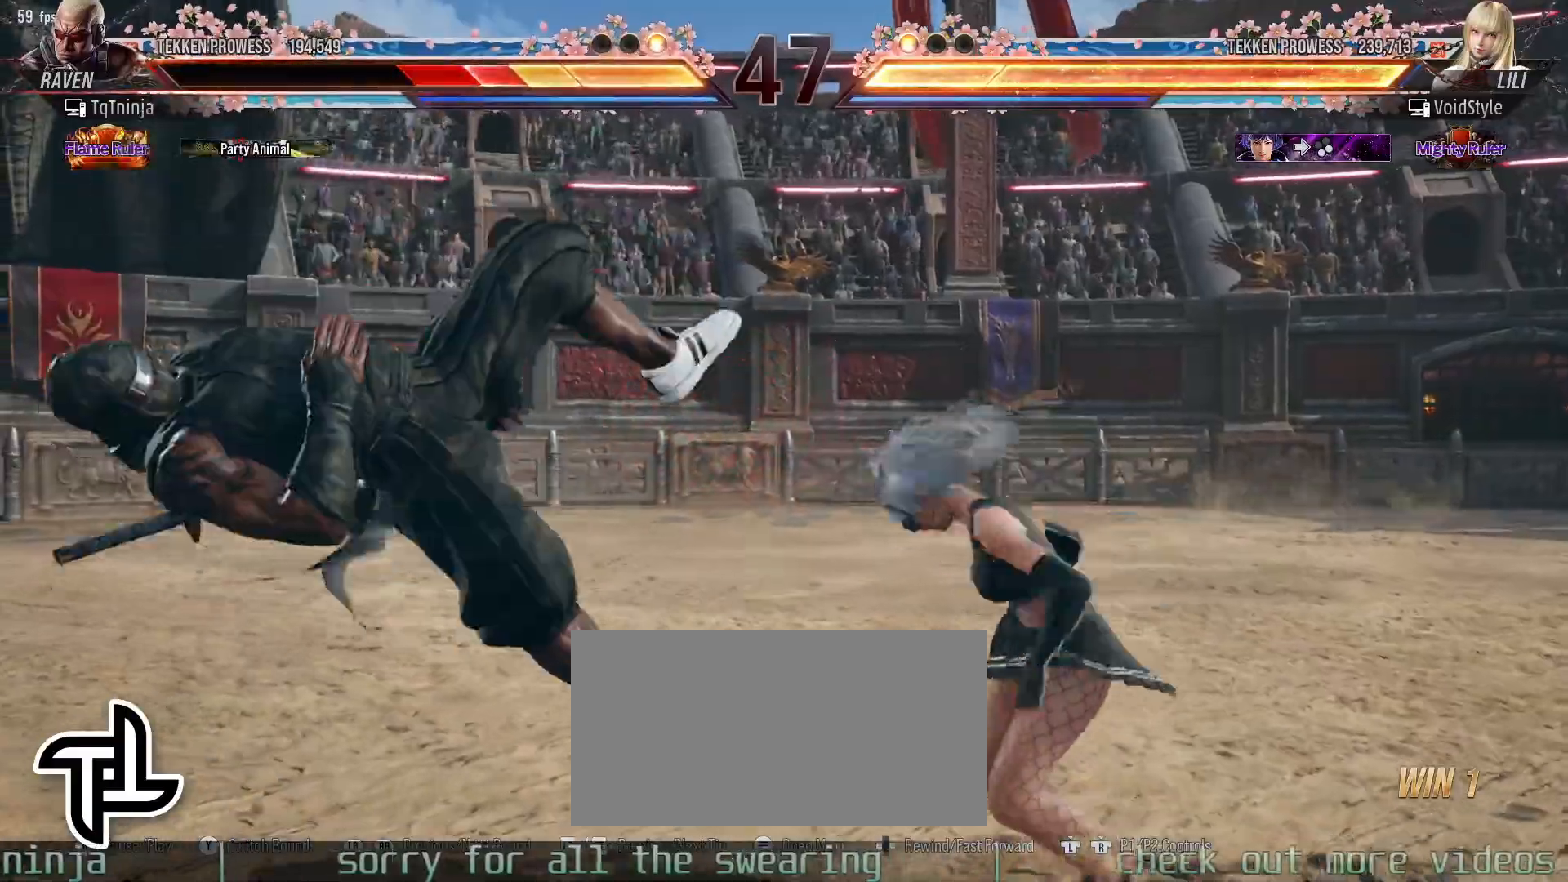
Gameplay with a controller (arcade stick); each line is a JSON object with the inputs held at the frame after it. "events" lists button and stick changes between this image and that frame as [ms after this image, input, new state], when the widget could be followed in between. Not read: L3 R3.
{"buttons": ["SQUARE"], "left_stick": "up", "events": [[17, "SQUARE", "down"], [67, "SQUARE", "up"], [83, "TRIANGLE", "down"], [167, "TRIANGLE", "up"], [183, "SQUARE", "down"], [217, "SQUARE", "up"], [250, "left_stick", "center"], [417, "TRIANGLE", "down"], [433, "left_stick", "up"], [450, "TRIANGLE", "up"], [467, "SQUARE", "down"]]}
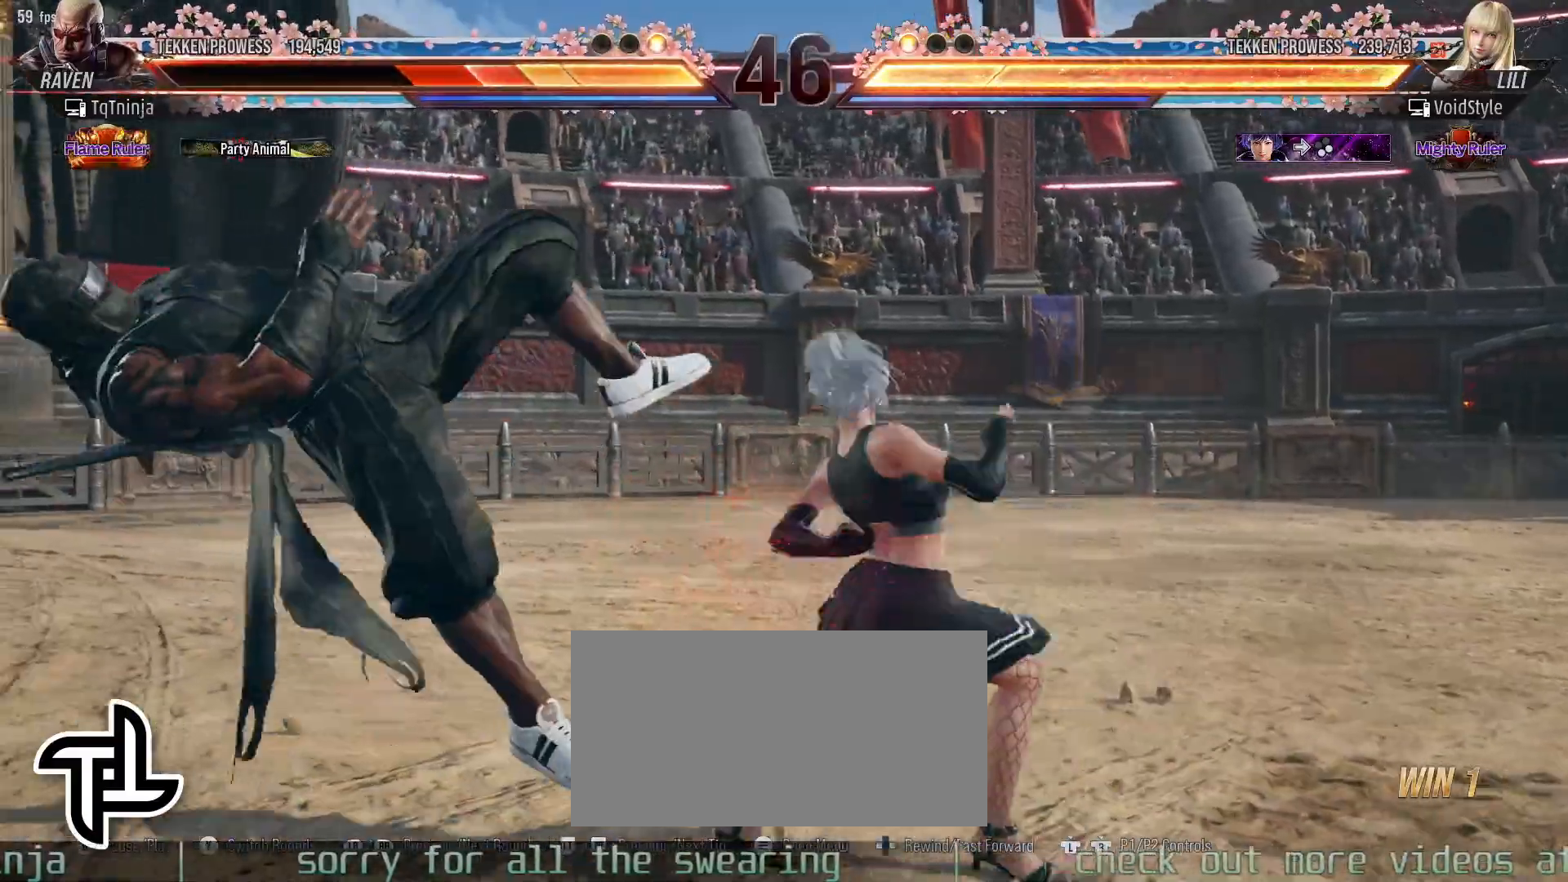
{"buttons": [], "left_stick": "up", "events": [[17, "SQUARE", "up"], [67, "TRIANGLE", "down"], [117, "TRIANGLE", "up"], [133, "SQUARE", "down"], [167, "SQUARE", "up"], [233, "TRIANGLE", "down"], [250, "TRIANGLE", "up"], [367, "TRIANGLE", "down"], [417, "TRIANGLE", "up"], [433, "SQUARE", "down"], [483, "SQUARE", "up"]]}
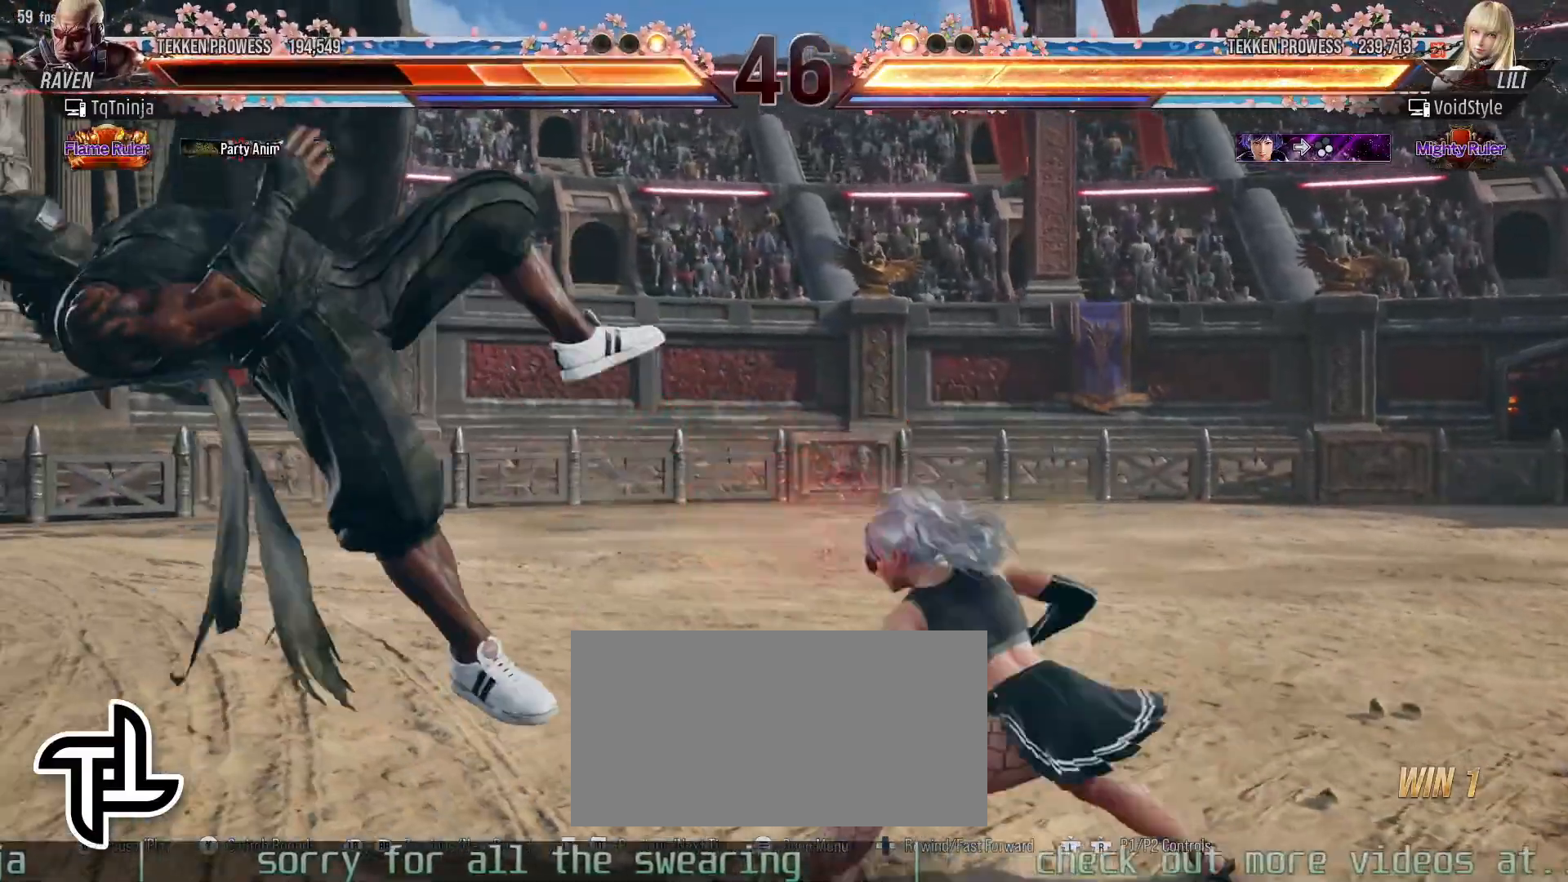
{"buttons": [], "left_stick": "center", "events": [[17, "TRIANGLE", "down"], [67, "TRIANGLE", "up"], [100, "SQUARE", "down"], [133, "SQUARE", "up"], [167, "TRIANGLE", "down"], [233, "TRIANGLE", "up"], [250, "SQUARE", "down"], [283, "SQUARE", "up"], [333, "TRIANGLE", "down"], [383, "TRIANGLE", "up"], [417, "SQUARE", "down"], [433, "SQUARE", "up"], [450, "left_stick", "center"]]}
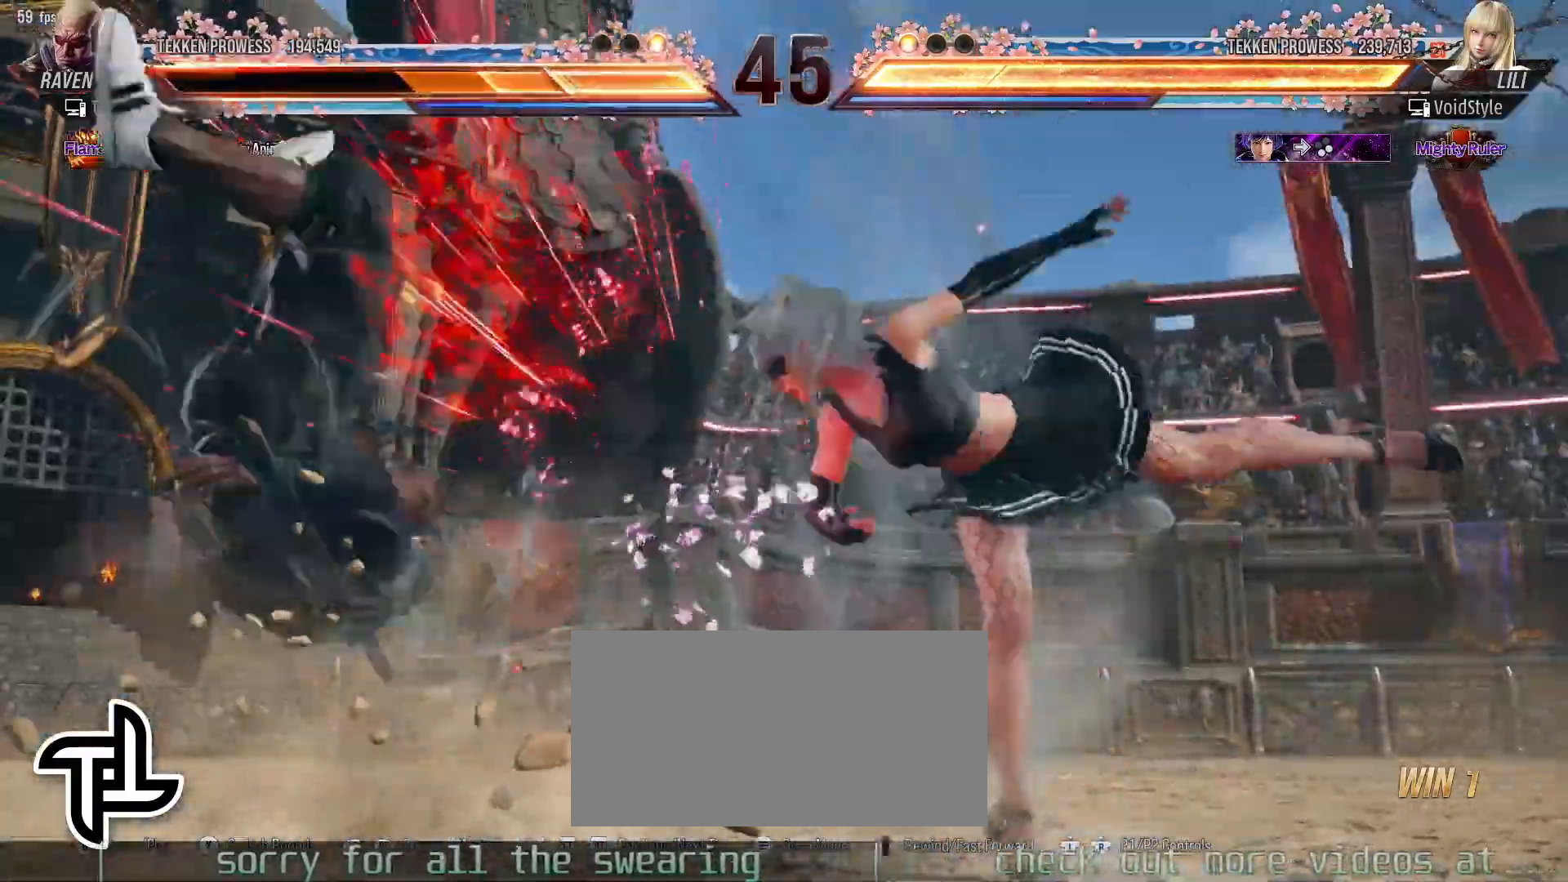
{"buttons": [], "left_stick": "center", "events": [[217, "SQUARE", "down"], [233, "SQUARE", "up"], [267, "TRIANGLE", "down"], [333, "TRIANGLE", "up"], [350, "SQUARE", "down"], [367, "SQUARE", "up"], [433, "TRIANGLE", "down"], [483, "TRIANGLE", "up"]]}
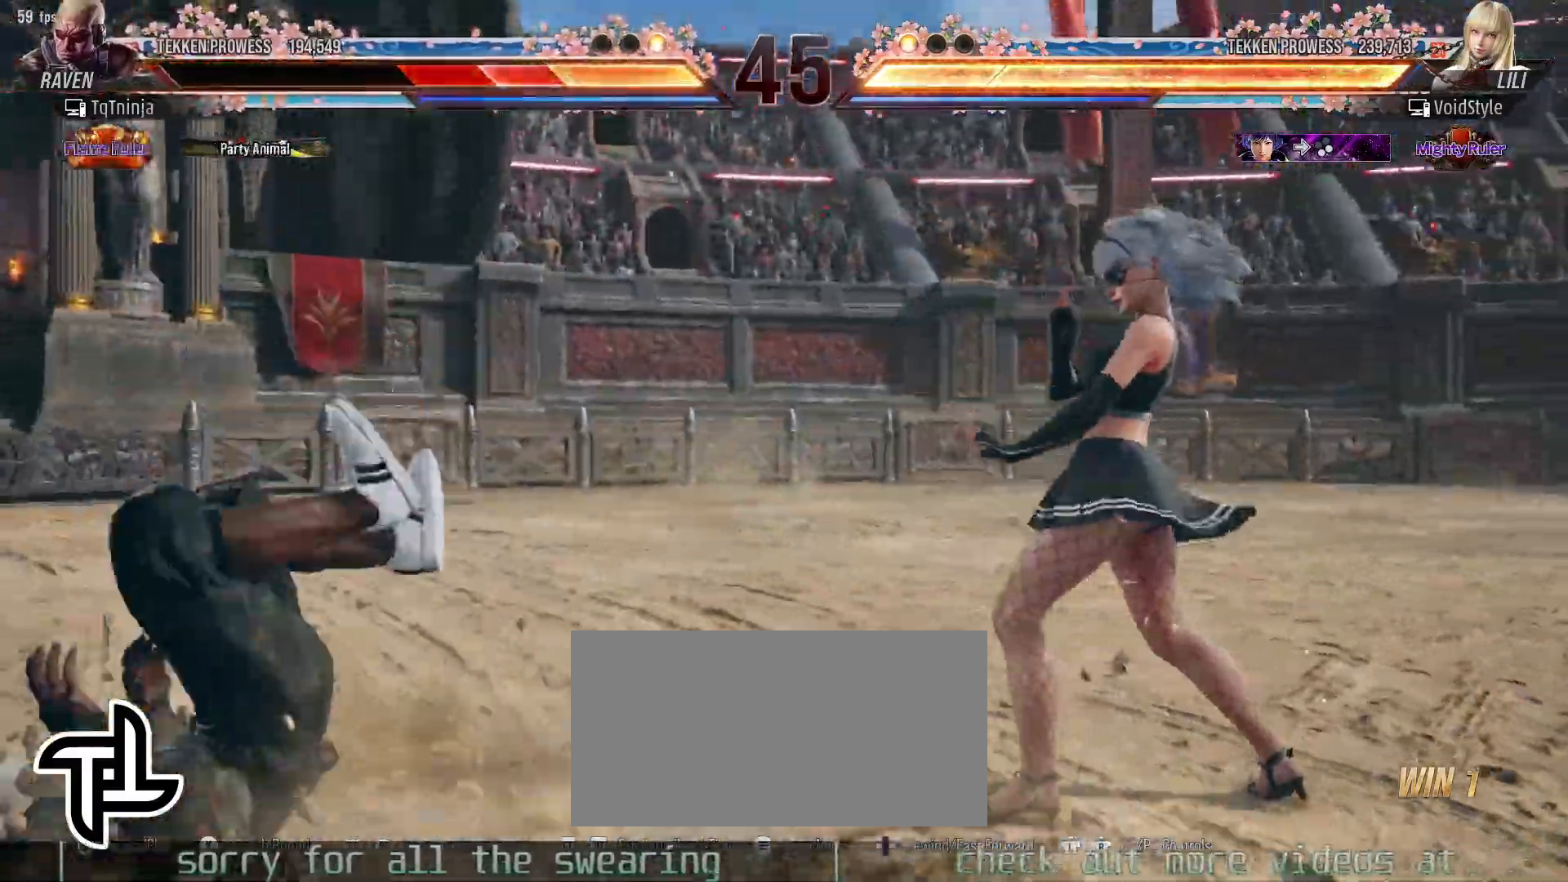
{"buttons": [], "left_stick": "center", "events": [[17, "SQUARE", "down"], [33, "SQUARE", "up"], [100, "TRIANGLE", "down"], [133, "TRIANGLE", "up"], [183, "SQUARE", "down"], [200, "SQUARE", "up"], [267, "TRIANGLE", "down"], [317, "TRIANGLE", "up"], [350, "SQUARE", "down"], [367, "SQUARE", "up"]]}
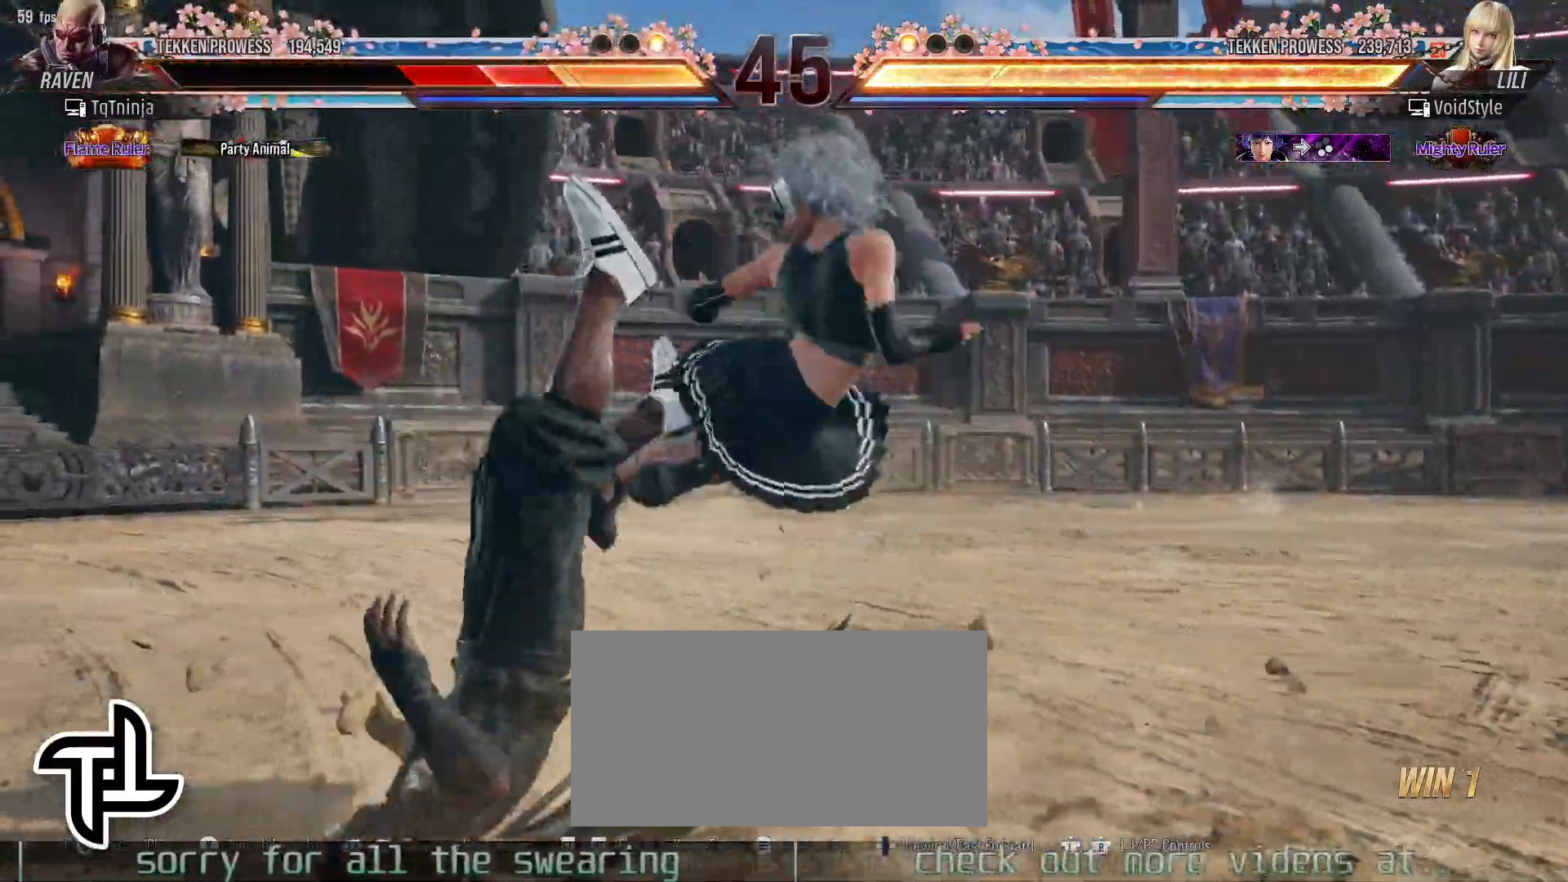
{"buttons": [], "left_stick": "up", "events": [[67, "TRIANGLE", "down"], [83, "TRIANGLE", "up"], [133, "SQUARE", "down"], [167, "SQUARE", "up"], [167, "left_stick", "up"], [200, "TRIANGLE", "down"], [267, "TRIANGLE", "up"], [300, "SQUARE", "down"], [333, "SQUARE", "up"], [367, "TRIANGLE", "down"], [433, "TRIANGLE", "up"], [450, "SQUARE", "down"], [483, "SQUARE", "up"]]}
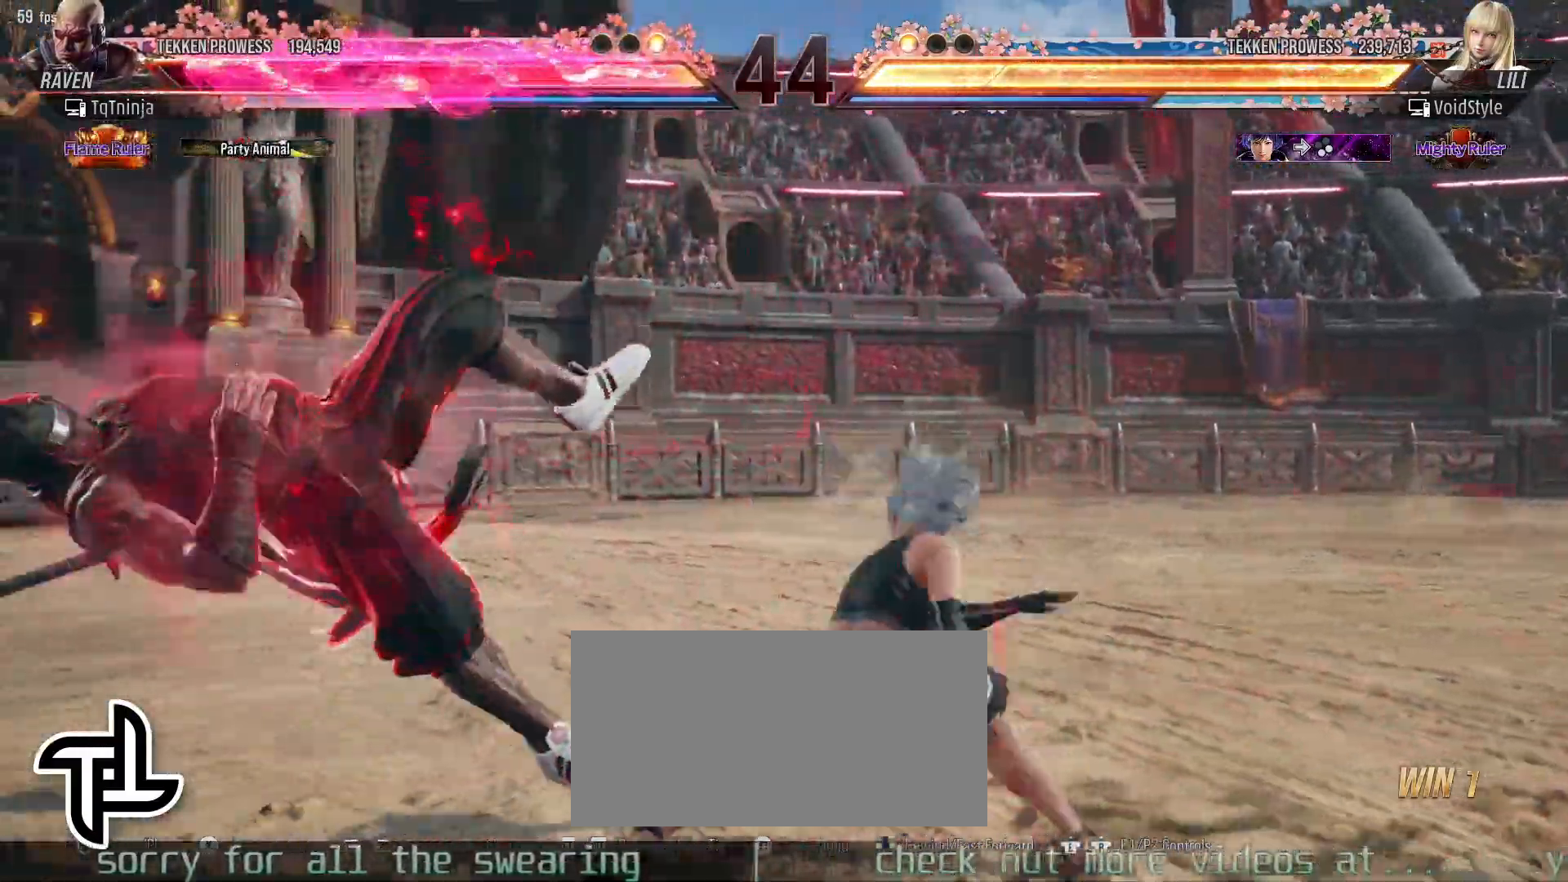
{"buttons": [], "left_stick": "left", "events": [[33, "TRIANGLE", "down"], [100, "TRIANGLE", "up"], [150, "left_stick", "center"], [283, "left_stick", "left"]]}
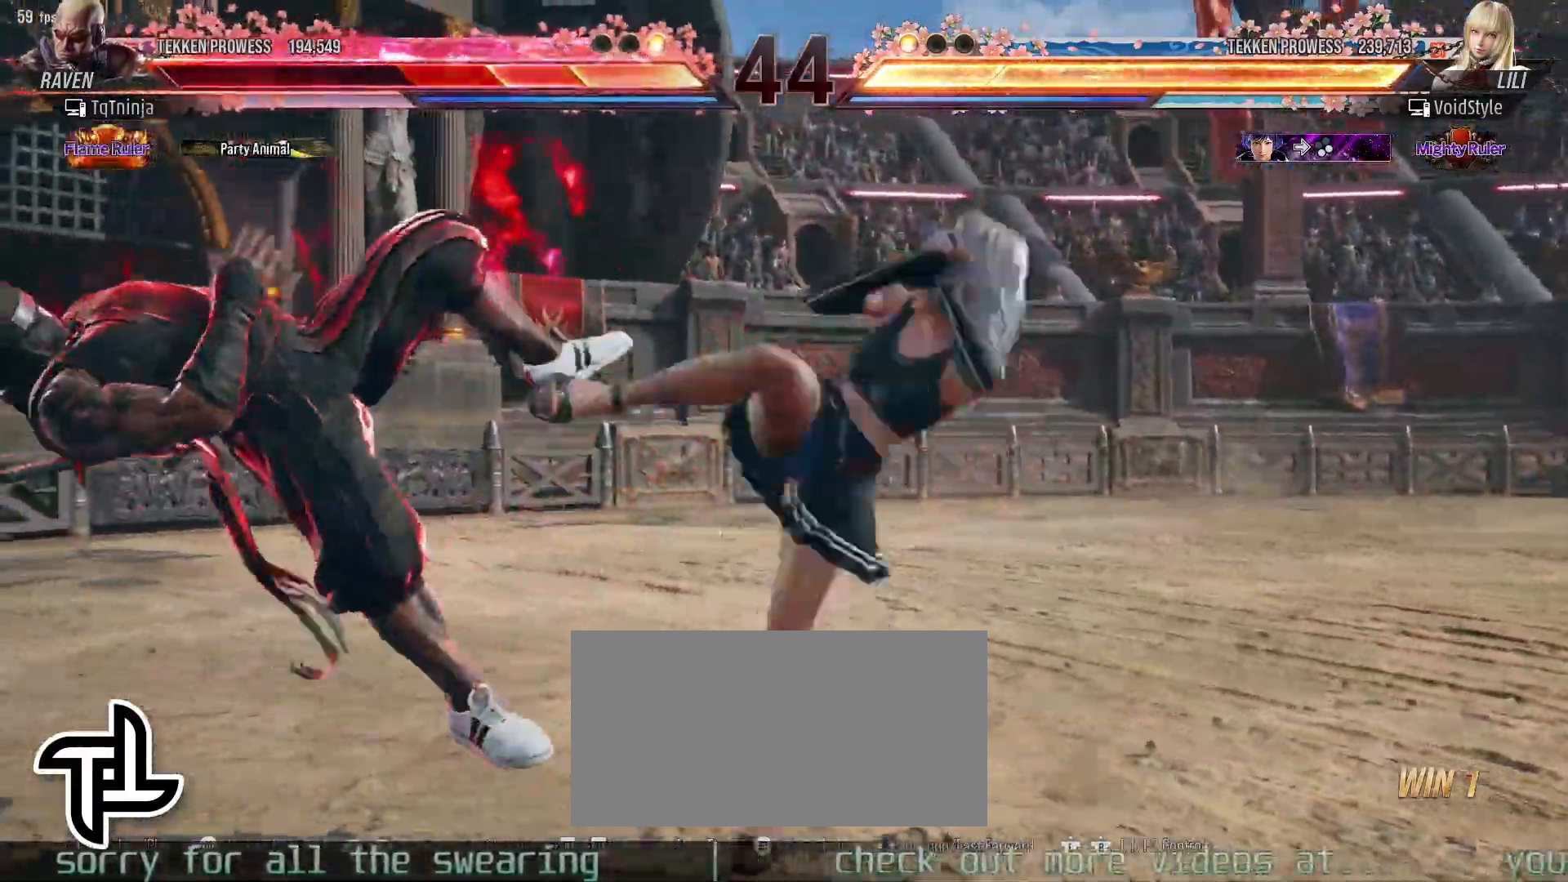
{"buttons": [], "left_stick": "center", "events": [[283, "left_stick", "center"]]}
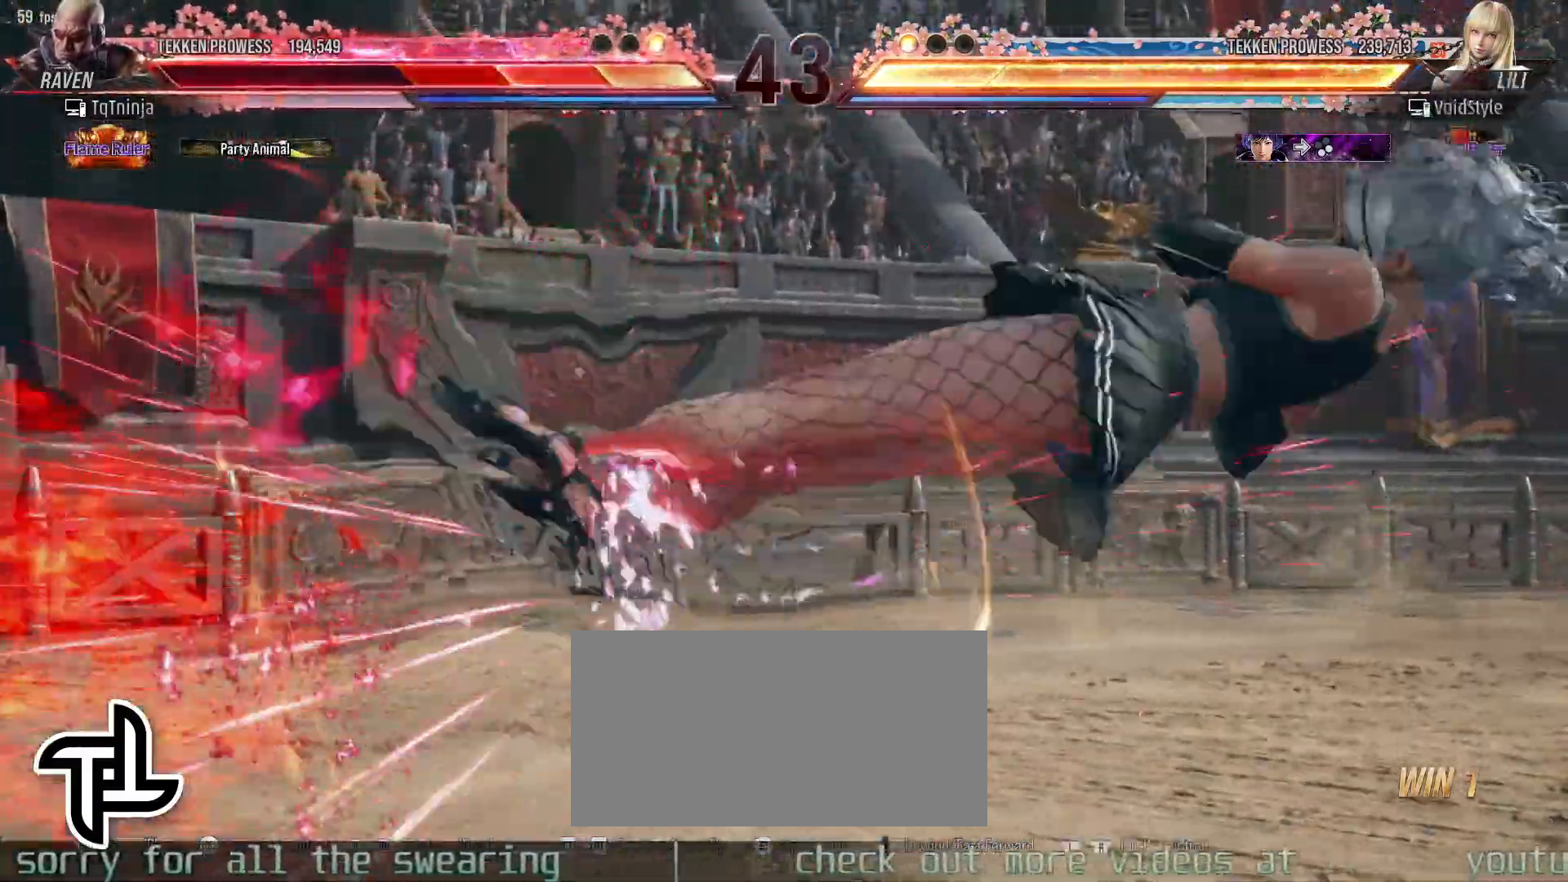
{"buttons": [], "left_stick": "center", "events": []}
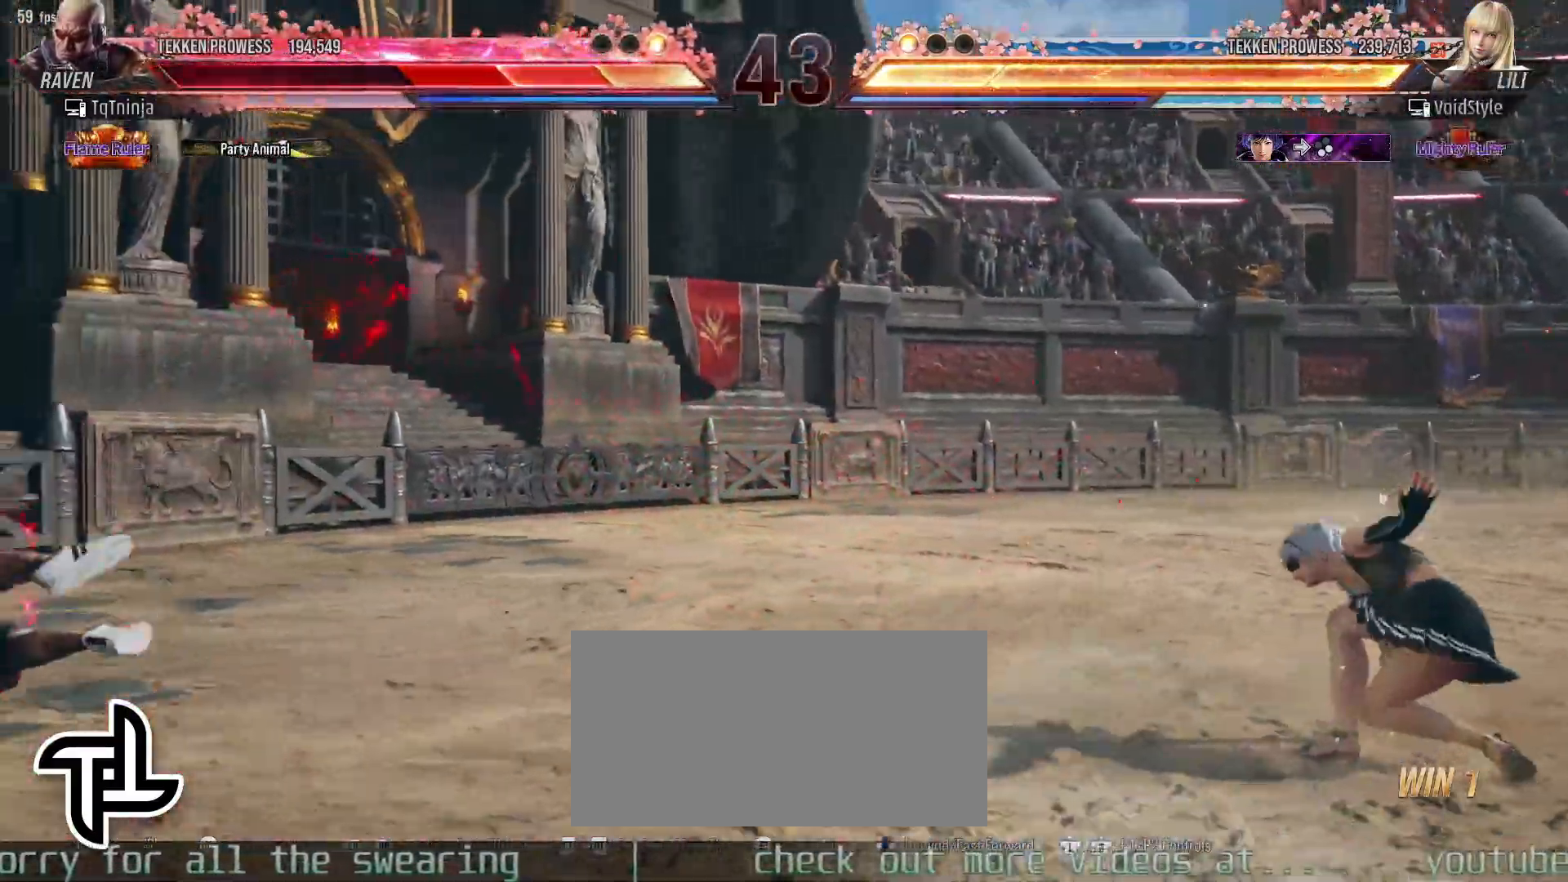
{"buttons": [], "left_stick": "center", "events": [[167, "left_stick", "right"], [317, "left_stick", "center"]]}
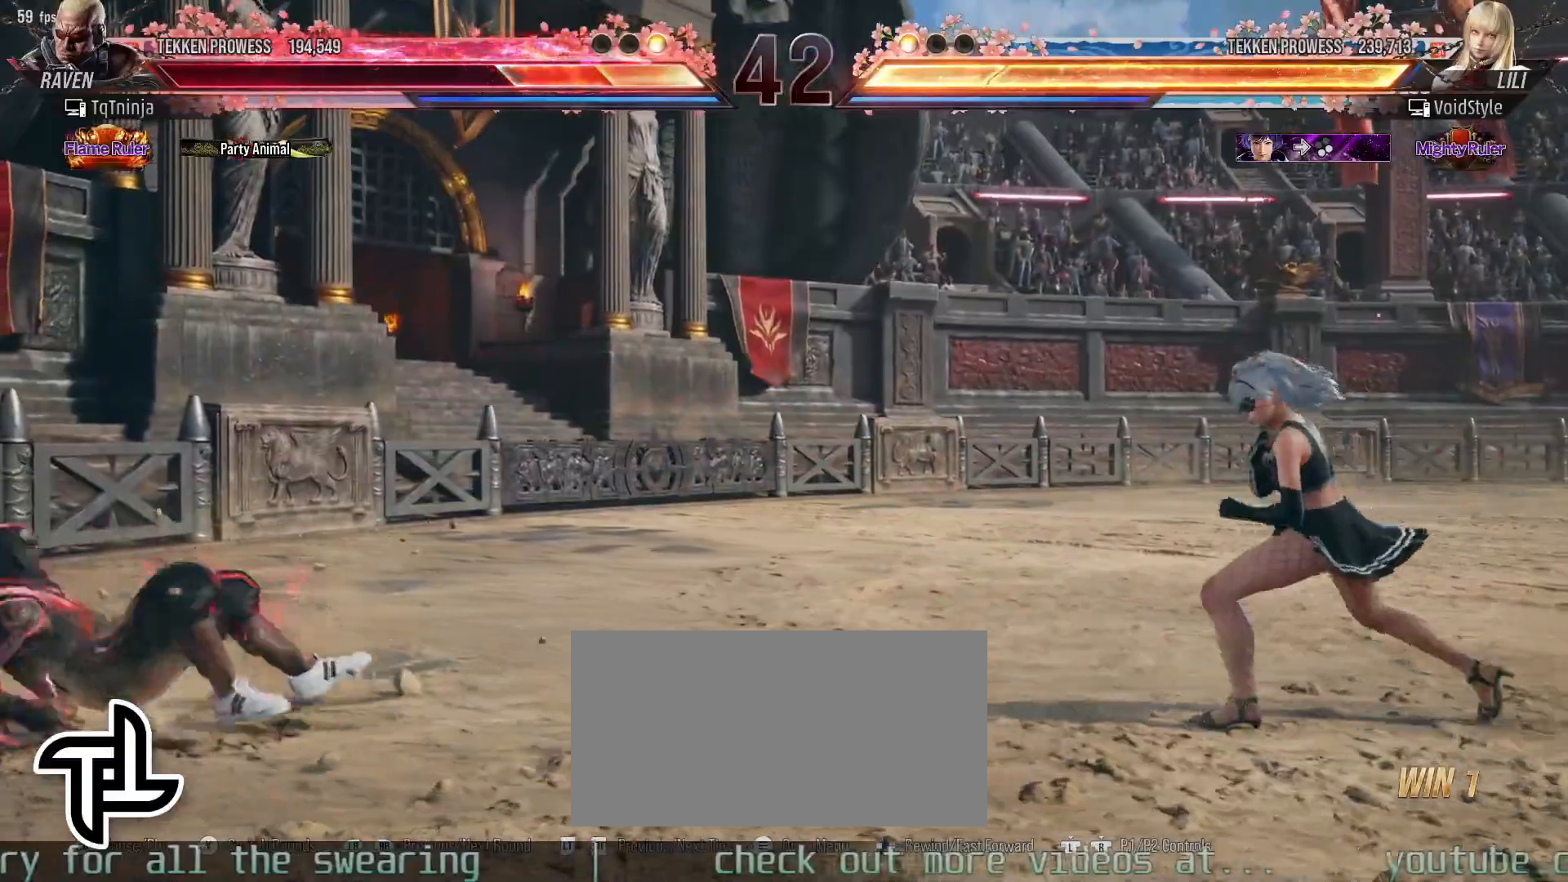
{"buttons": [], "left_stick": "center", "events": [[17, "SQUARE", "down"], [17, "TRIANGLE", "down"], [67, "SQUARE", "up"], [67, "TRIANGLE", "up"], [133, "SQUARE", "down"], [133, "TRIANGLE", "down"], [200, "SQUARE", "up"], [200, "TRIANGLE", "up"], [233, "SQUARE", "down"], [233, "TRIANGLE", "down"], [317, "SQUARE", "up"], [317, "TRIANGLE", "up"]]}
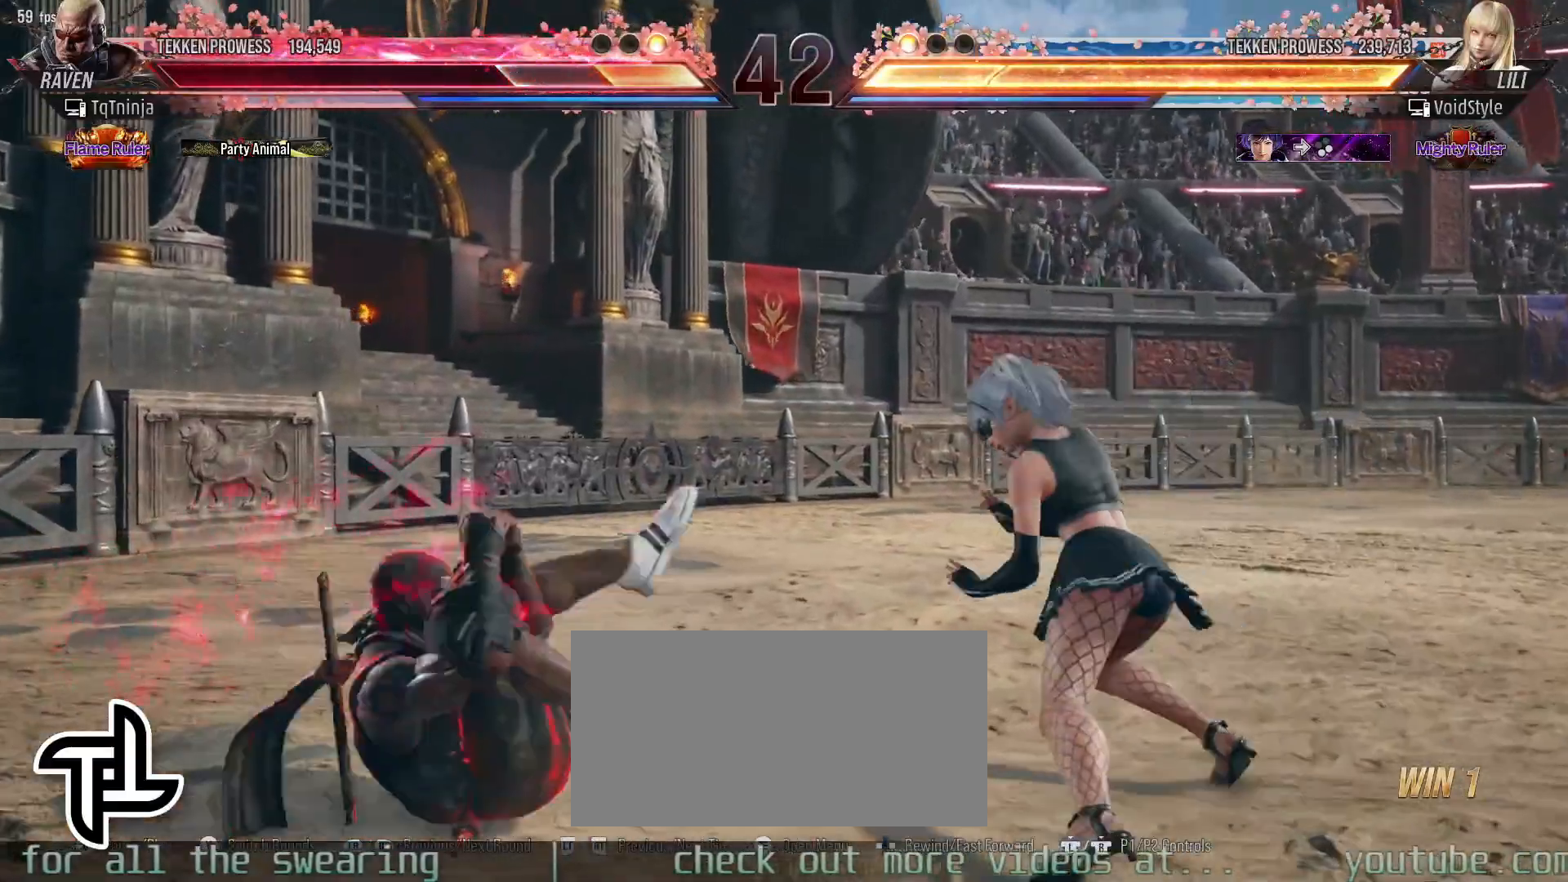
{"buttons": [], "left_stick": "center", "events": []}
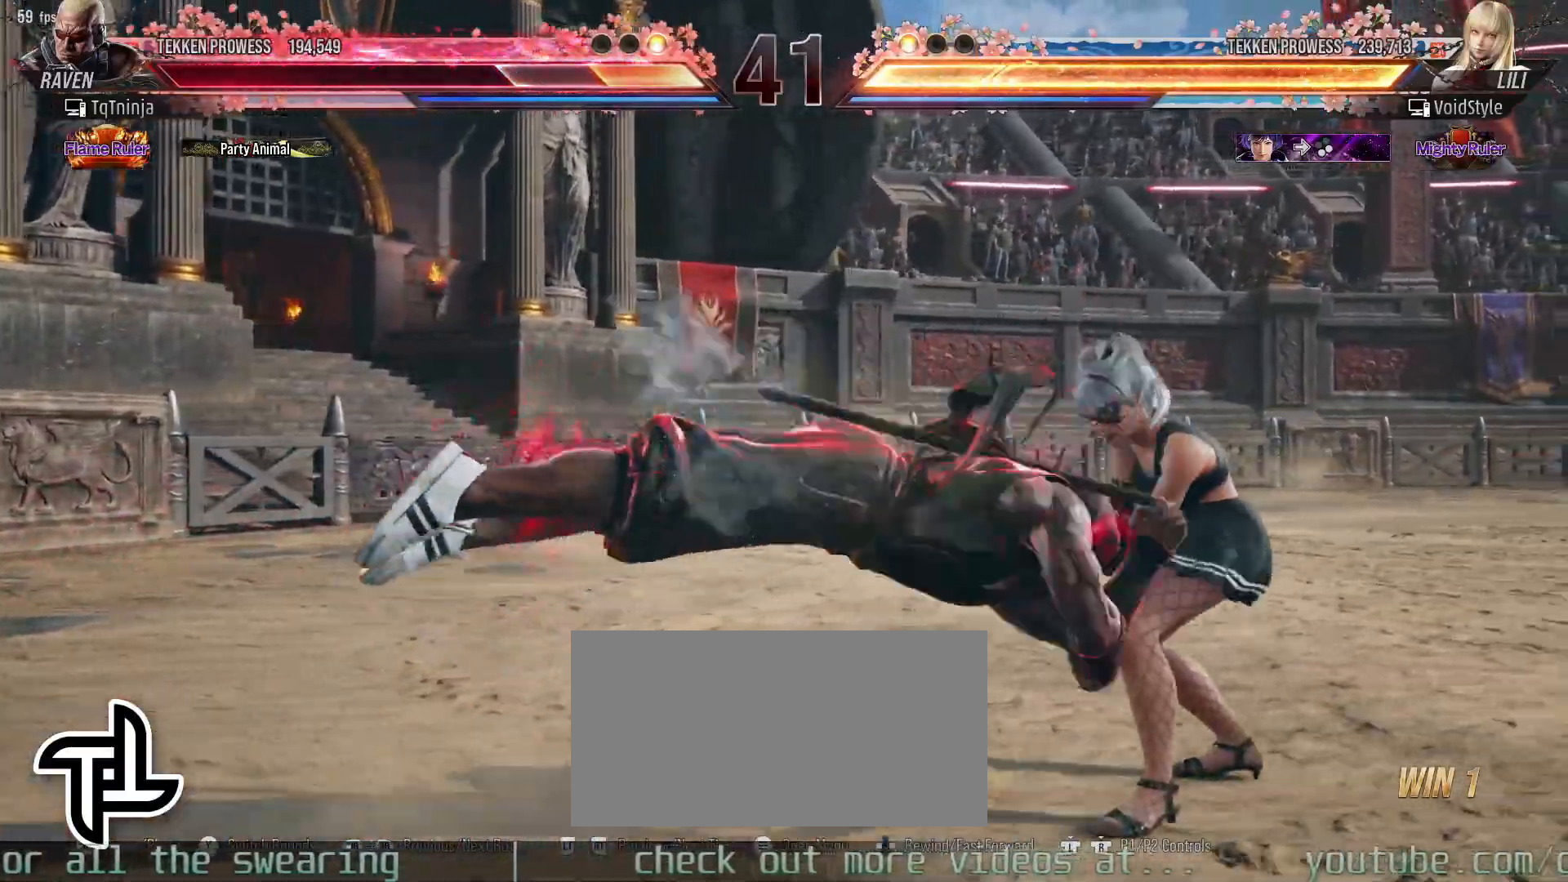
{"buttons": ["SQUARE", "TRIANGLE"], "left_stick": "up-right", "events": [[267, "left_stick", "up-right"], [367, "SQUARE", "down"], [400, "SQUARE", "up"], [450, "SQUARE", "down"], [450, "TRIANGLE", "down"]]}
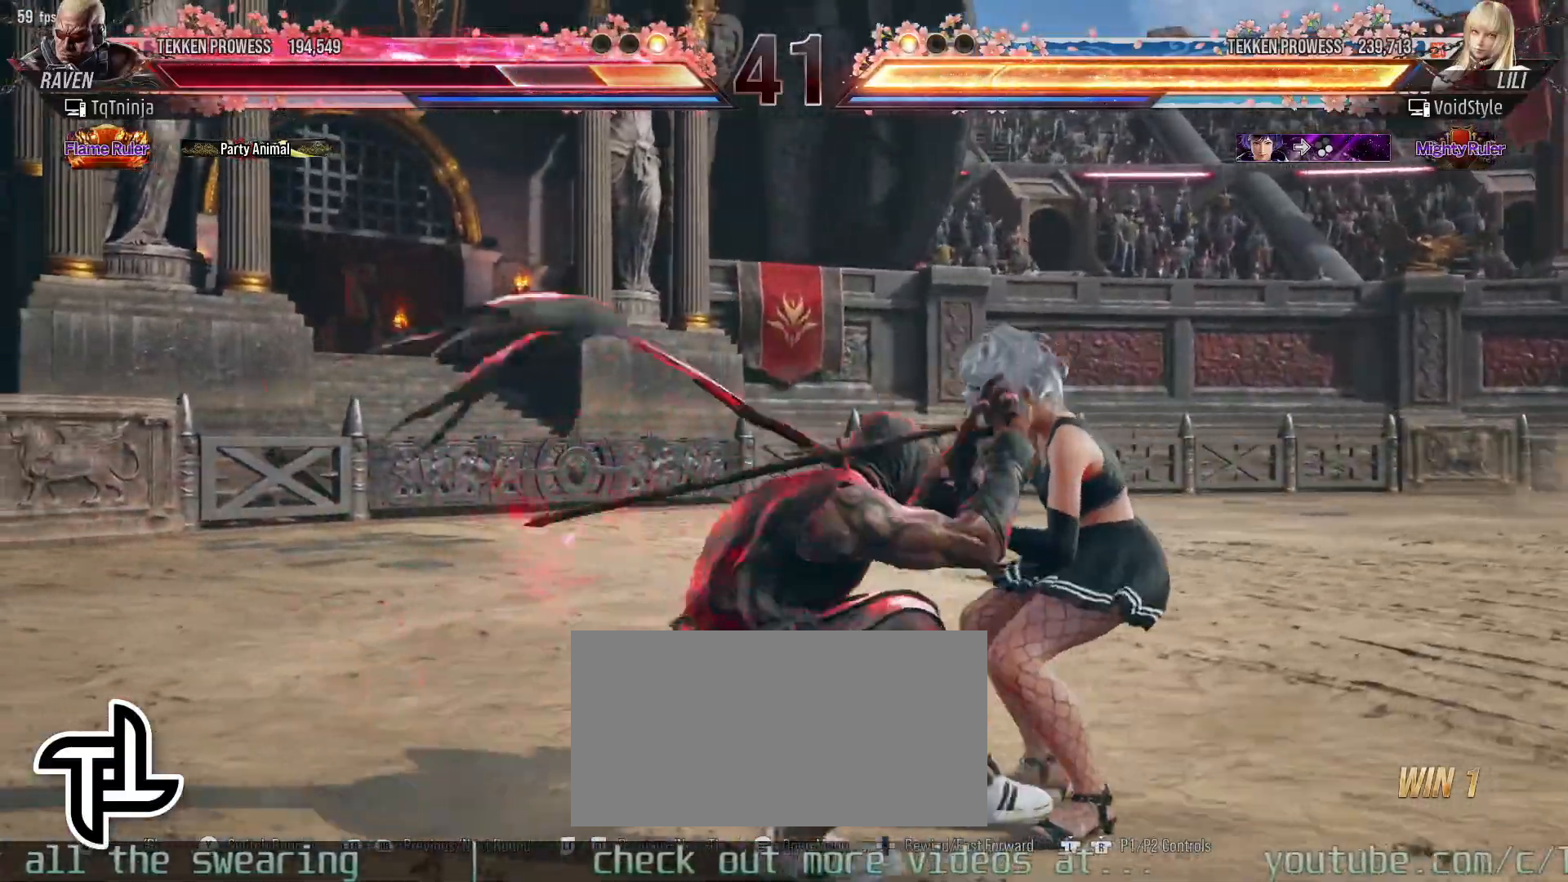
{"buttons": [], "left_stick": "left", "events": [[17, "SQUARE", "up"], [33, "SQUARE", "down"], [100, "SQUARE", "up"], [100, "TRIANGLE", "up"], [183, "left_stick", "center"], [450, "left_stick", "left"]]}
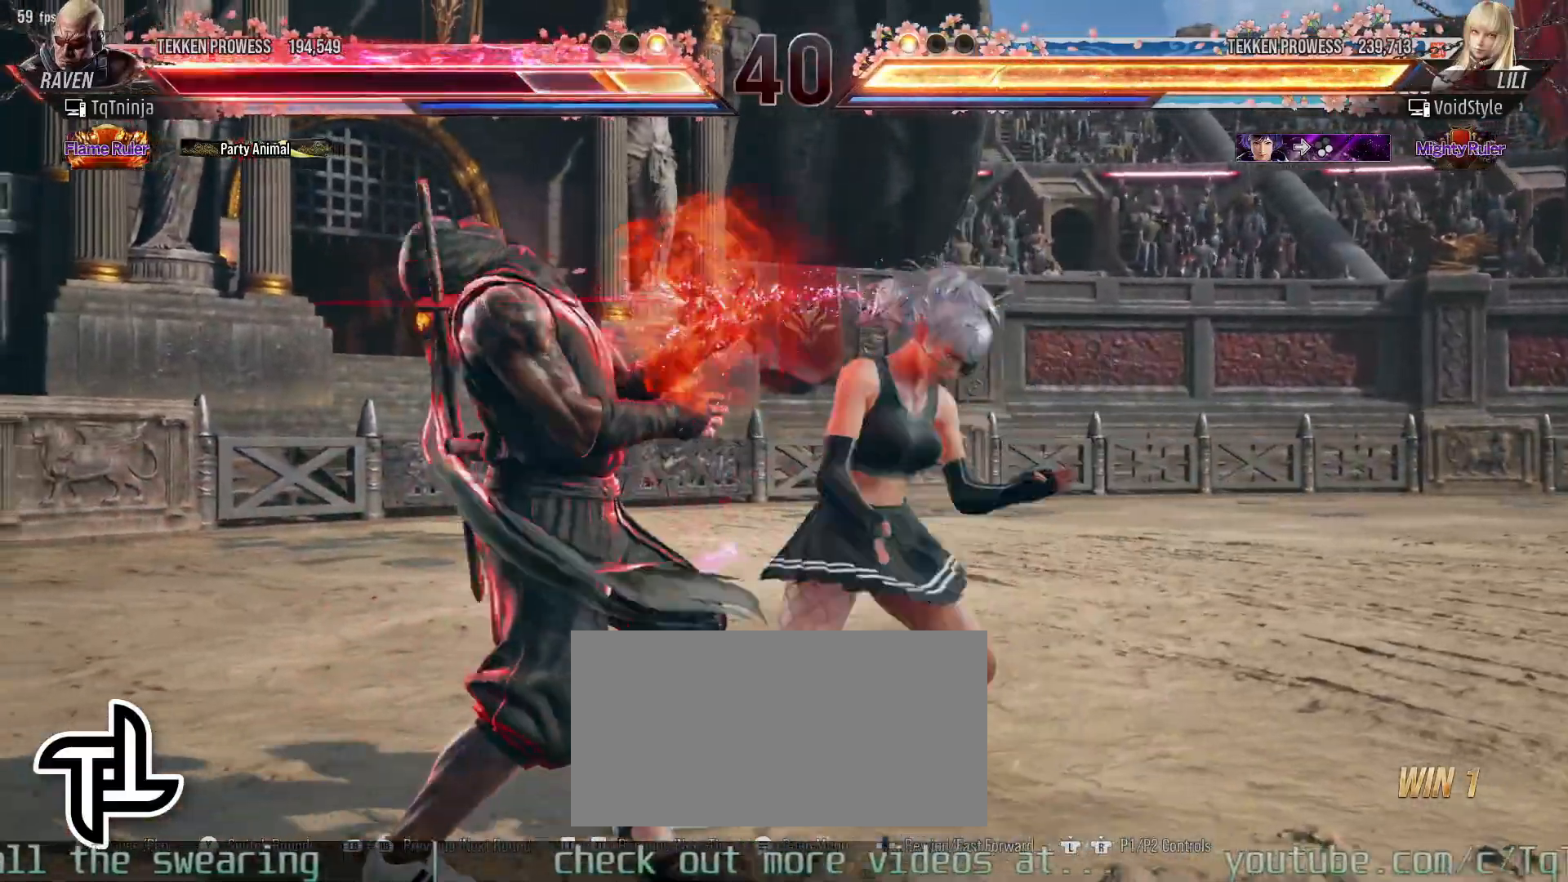
{"buttons": [], "left_stick": "left", "events": []}
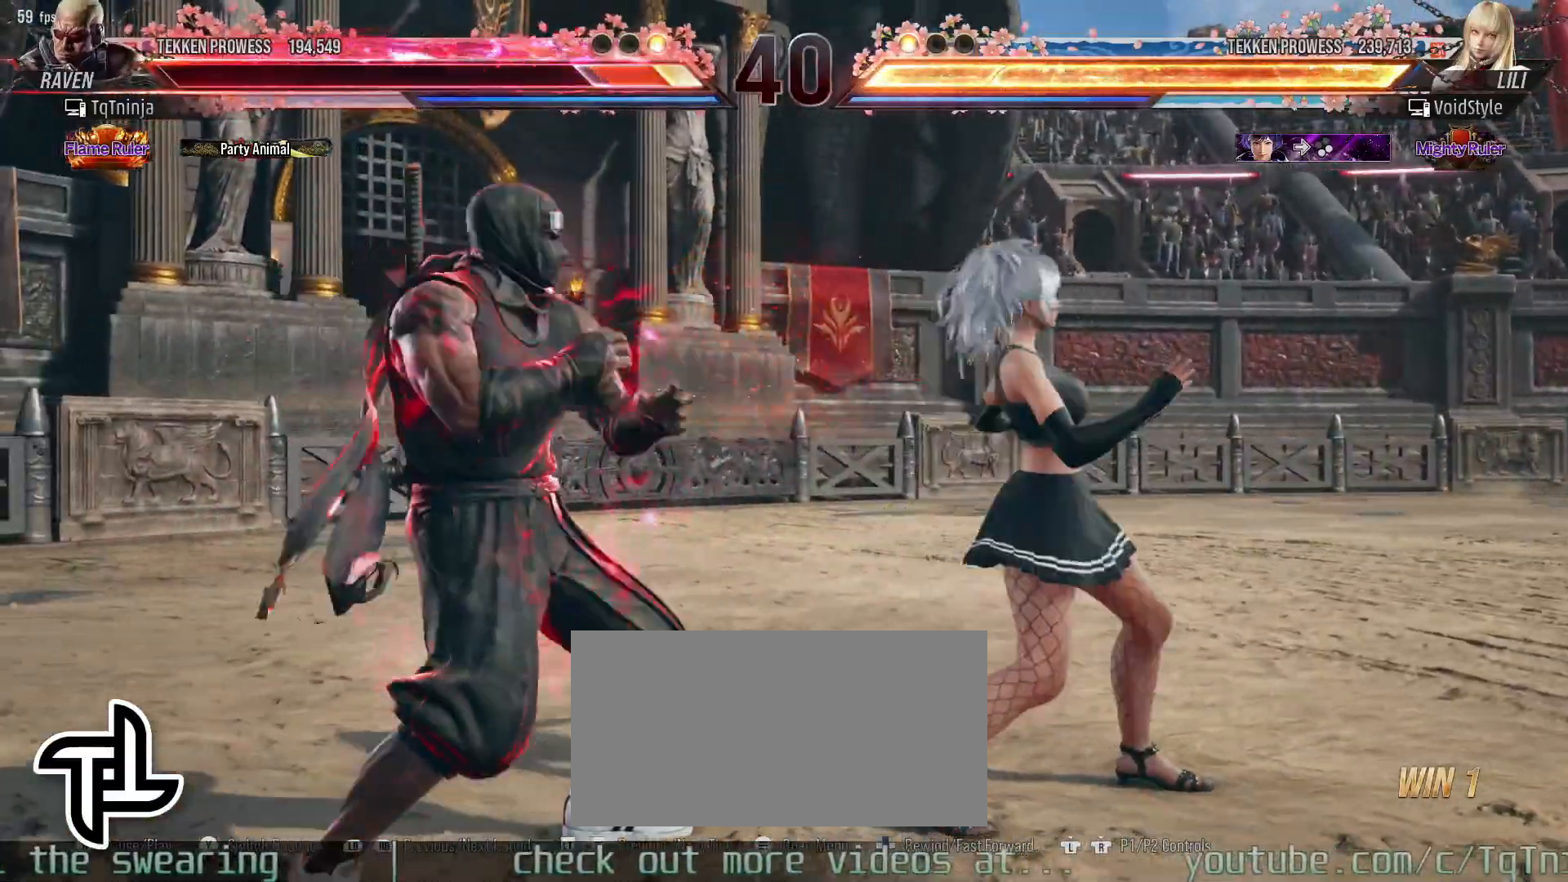
{"buttons": [], "left_stick": "left", "events": [[183, "left_stick", "down-left"], [350, "left_stick", "center"], [467, "left_stick", "left"]]}
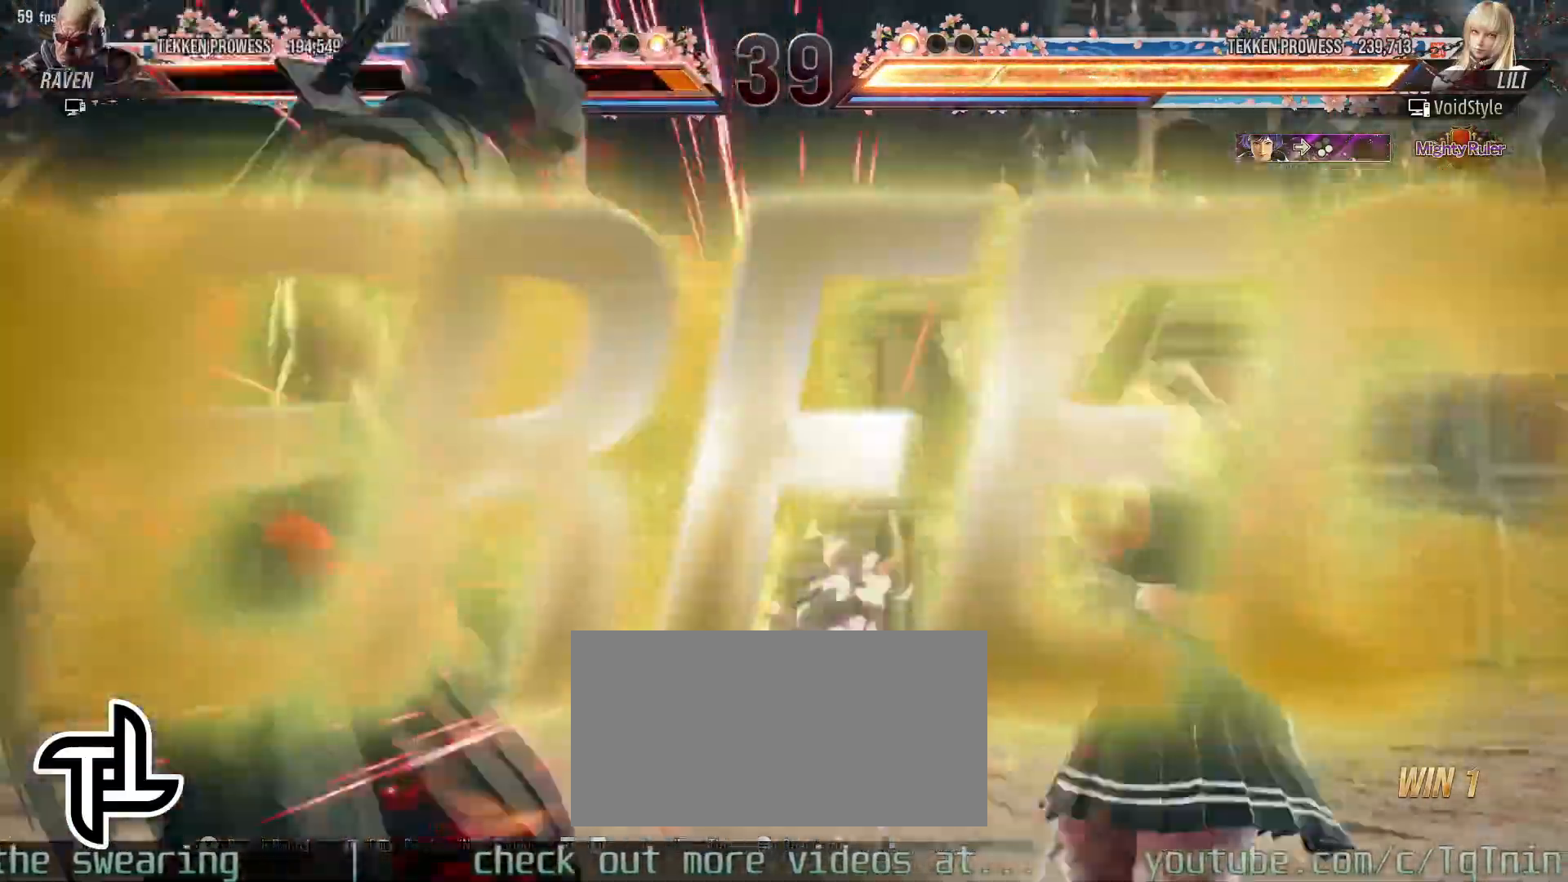
{"buttons": [], "left_stick": "center", "events": [[217, "left_stick", "center"]]}
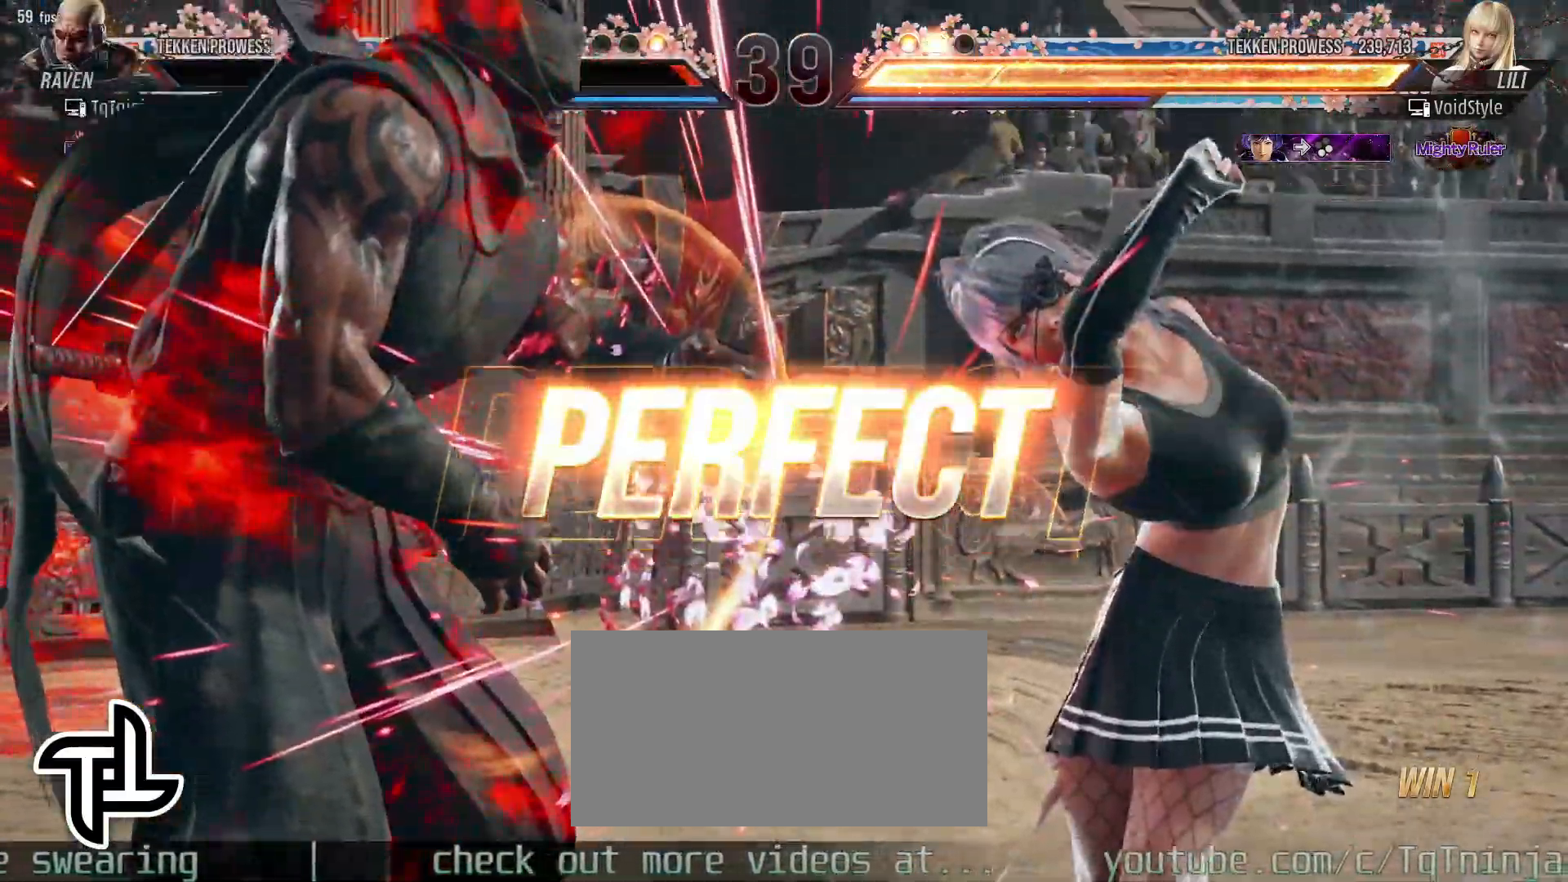
{"buttons": [], "left_stick": "center", "events": [[283, "START", "down"], [350, "START", "up"], [433, "START", "down"], [500, "START", "up"]]}
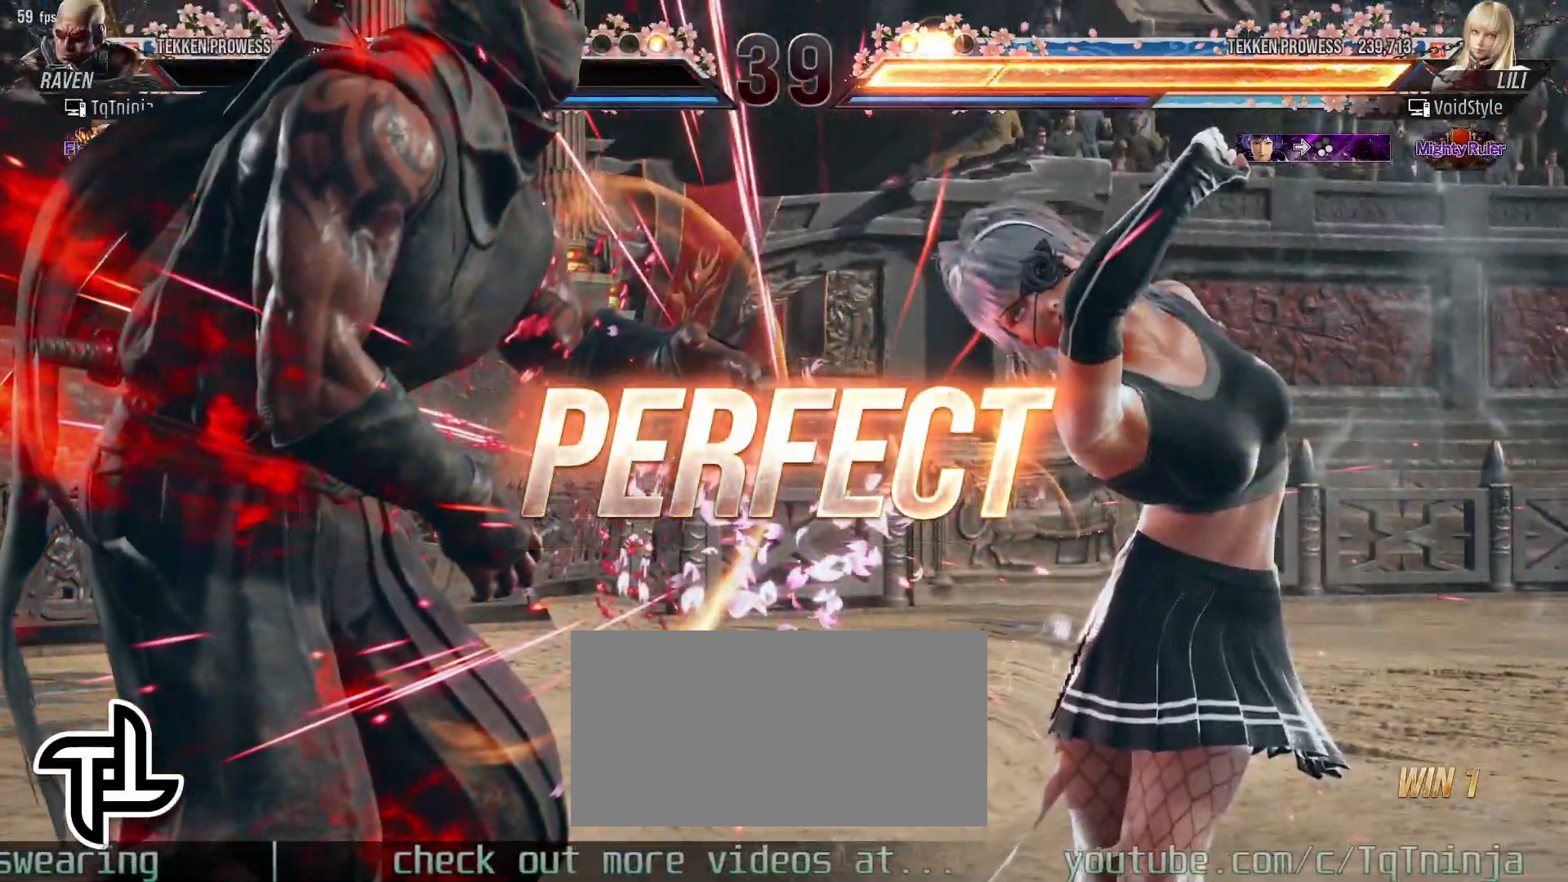
{"buttons": ["START"], "left_stick": "center", "events": [[83, "START", "down"], [150, "START", "up"], [267, "START", "down"], [350, "START", "up"], [450, "START", "down"]]}
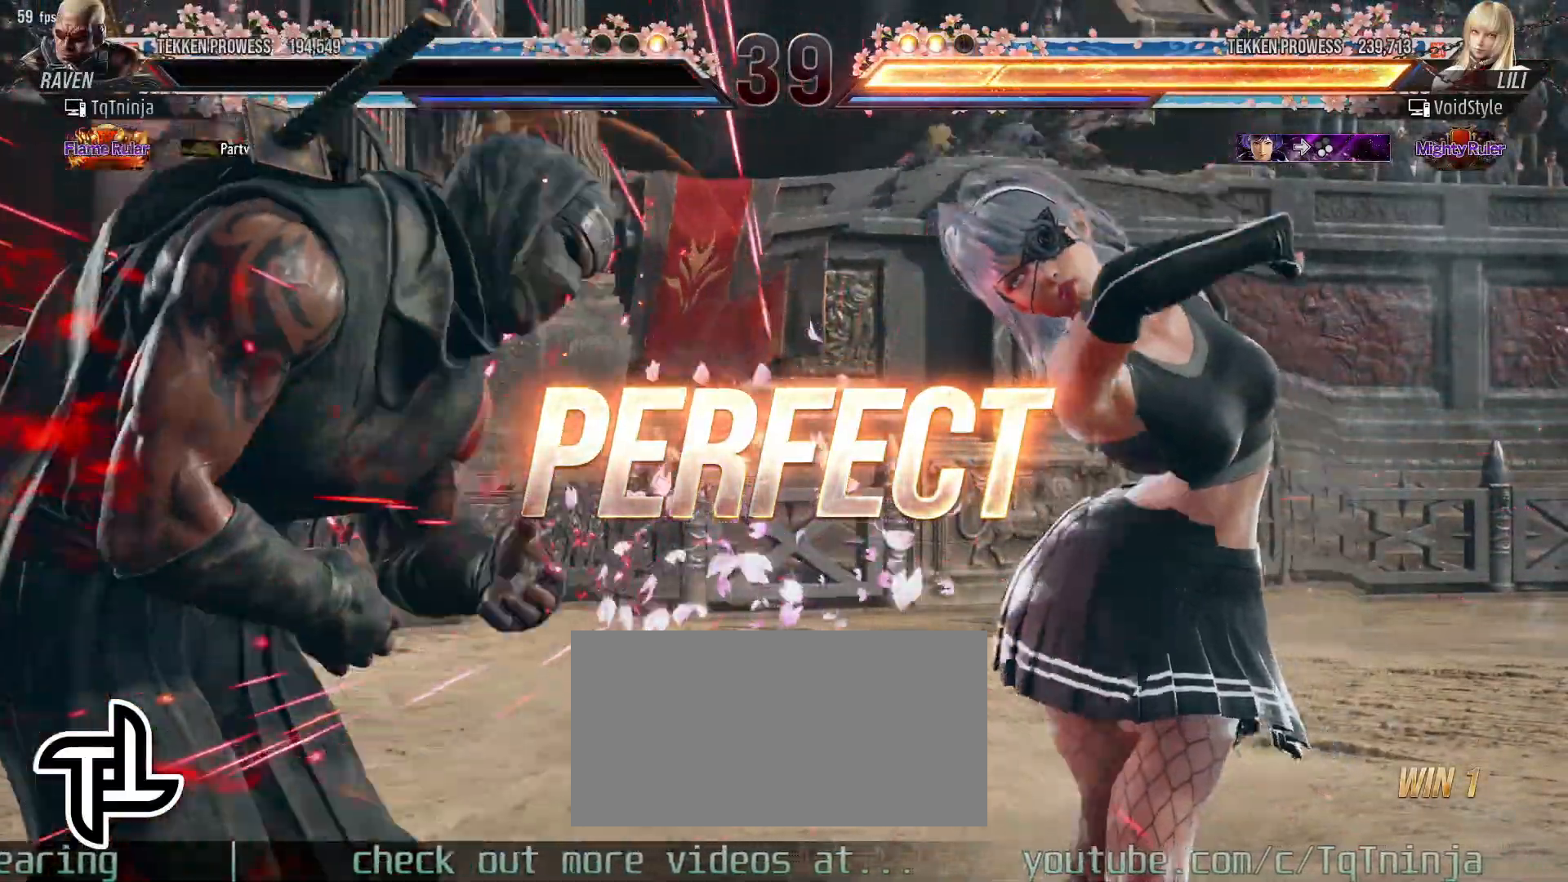
{"buttons": ["START"], "left_stick": "center", "events": [[17, "START", "up"], [133, "START", "down"], [200, "START", "up"], [300, "START", "down"], [383, "START", "up"], [483, "START", "down"]]}
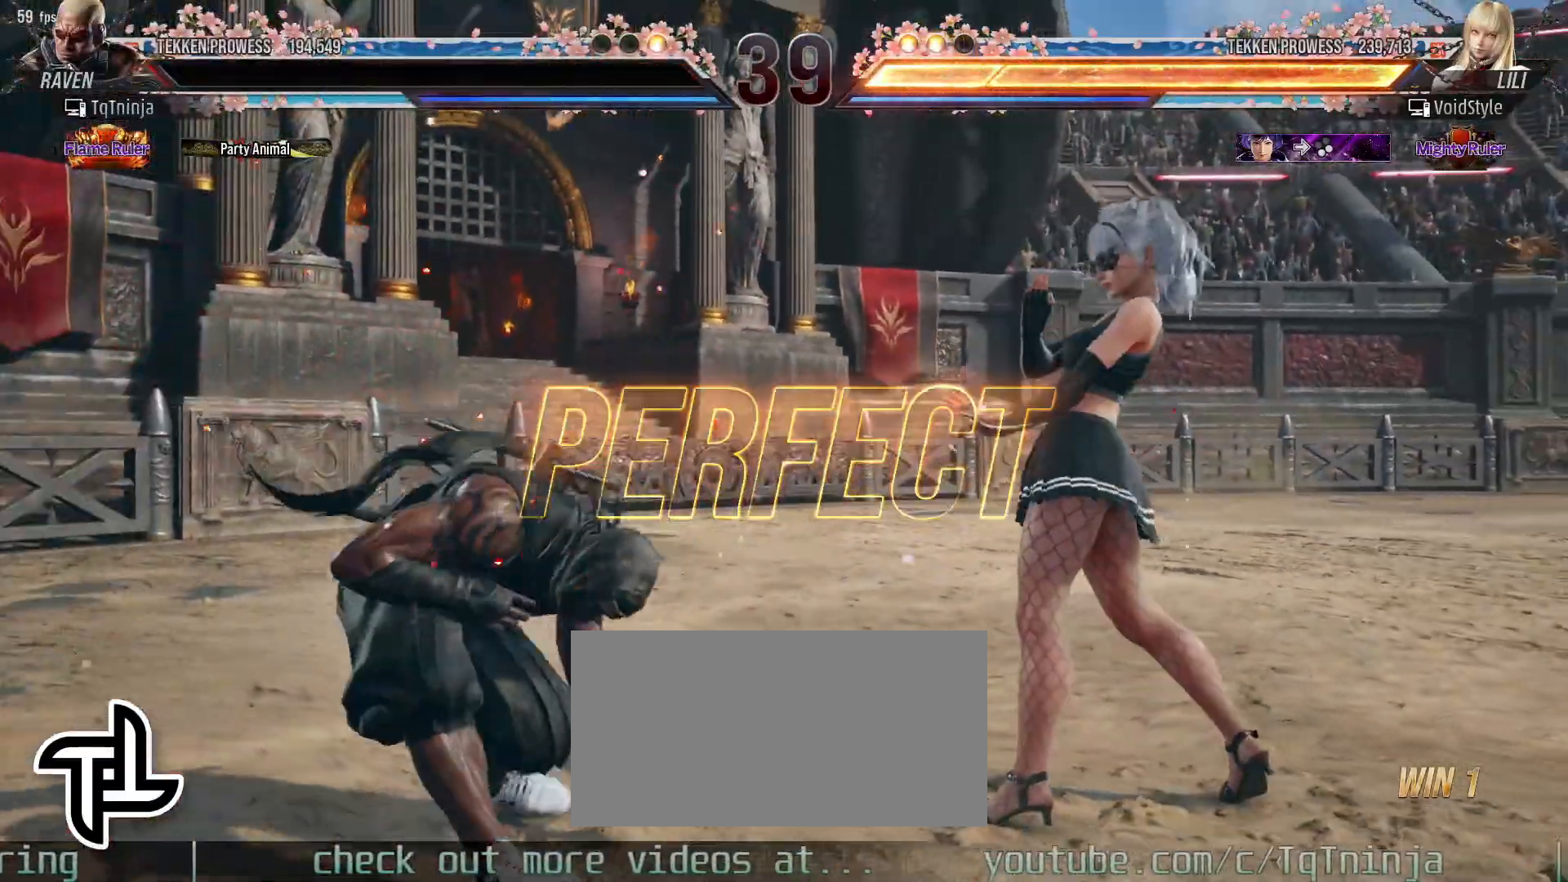
{"buttons": [], "left_stick": "center", "events": [[67, "START", "up"], [167, "START", "down"], [250, "START", "up"], [350, "START", "down"], [433, "START", "up"]]}
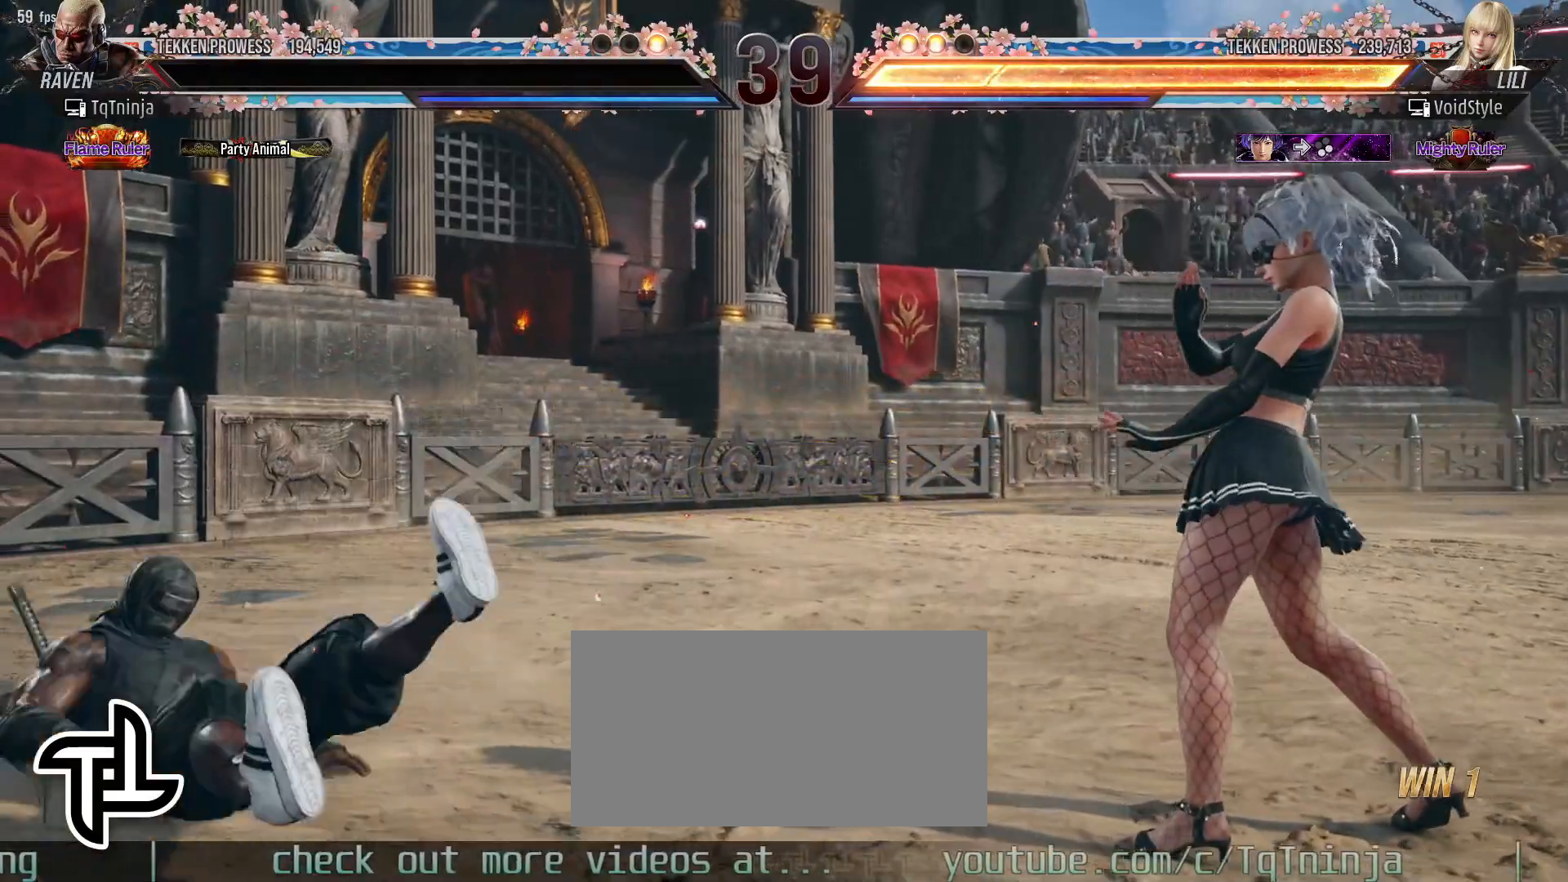
{"buttons": [], "left_stick": "center", "events": [[50, "START", "down"], [133, "START", "up"], [250, "START", "down"], [317, "START", "up"], [433, "START", "down"], [500, "START", "up"]]}
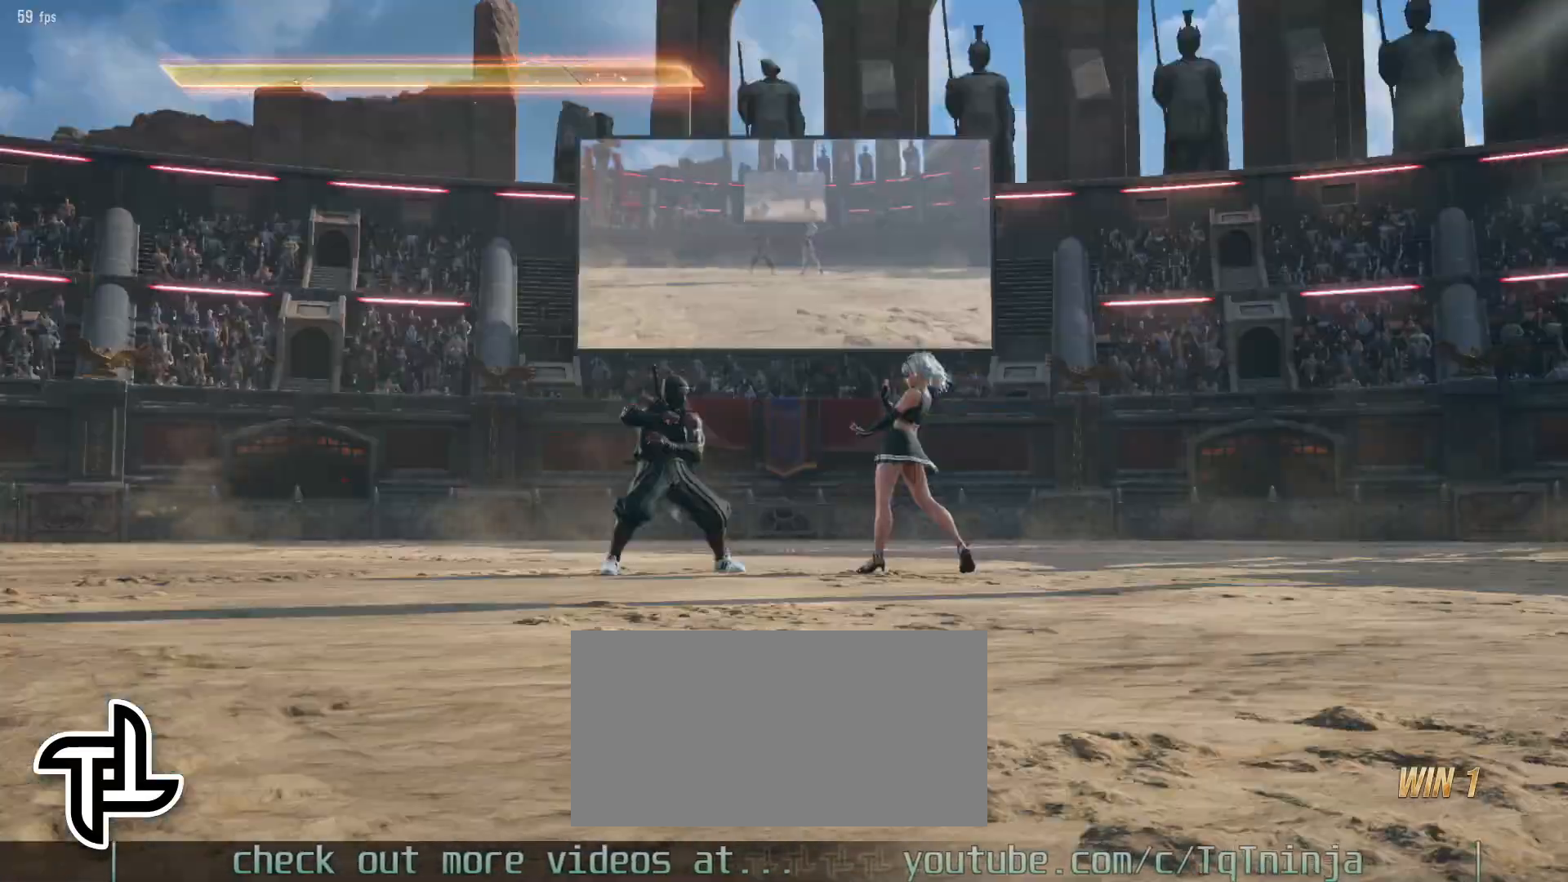
{"buttons": [], "left_stick": "center", "events": [[83, "START", "down"], [150, "START", "up"], [233, "START", "down"], [283, "START", "up"], [350, "START", "down"], [433, "START", "up"]]}
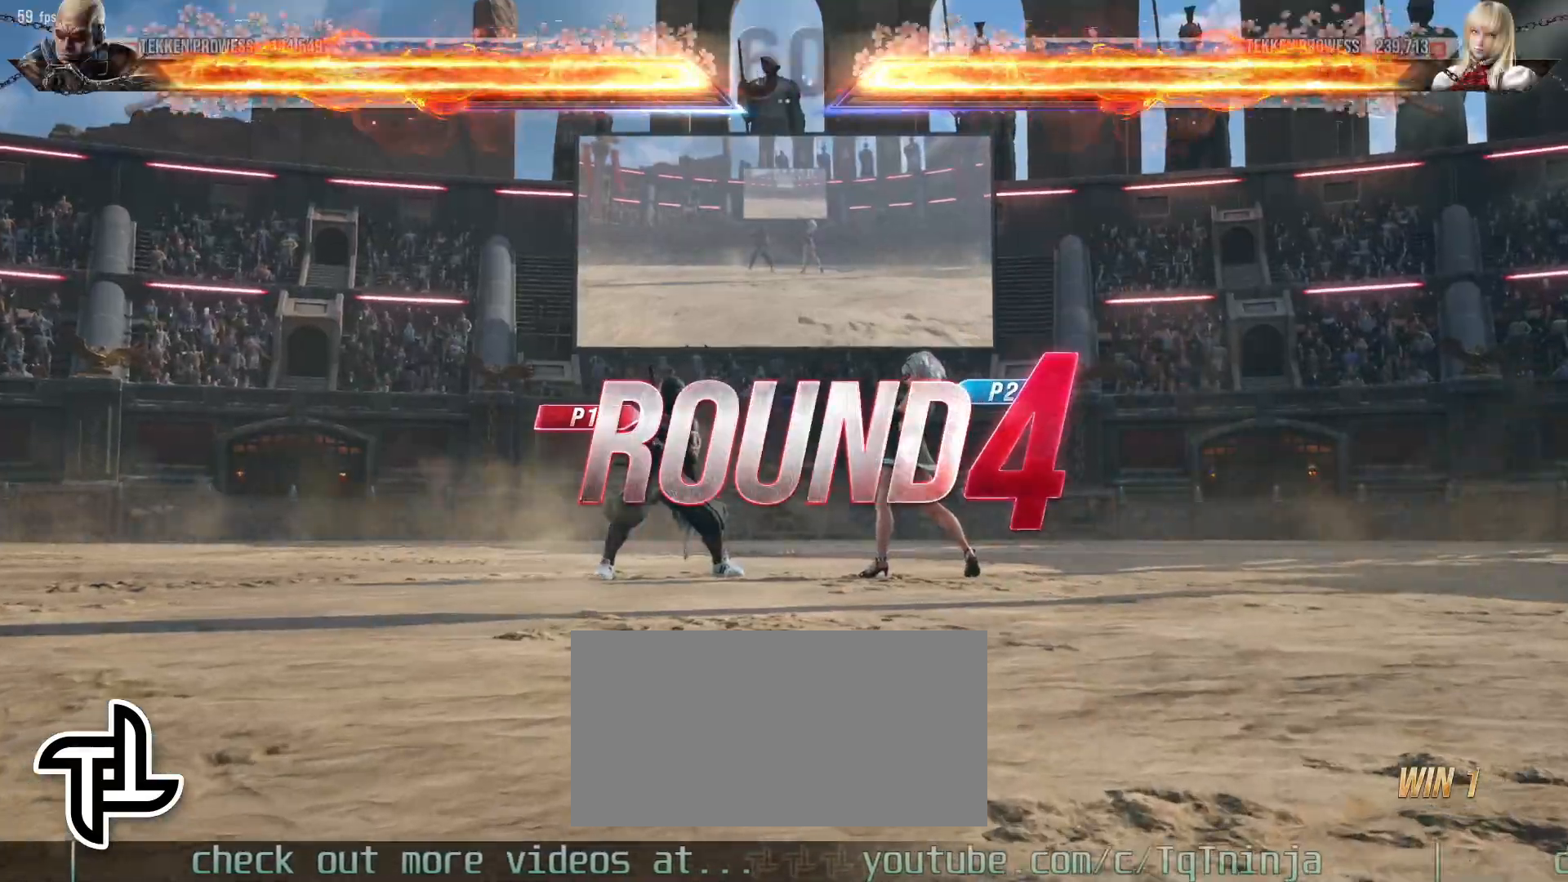
{"buttons": [], "left_stick": "center", "events": []}
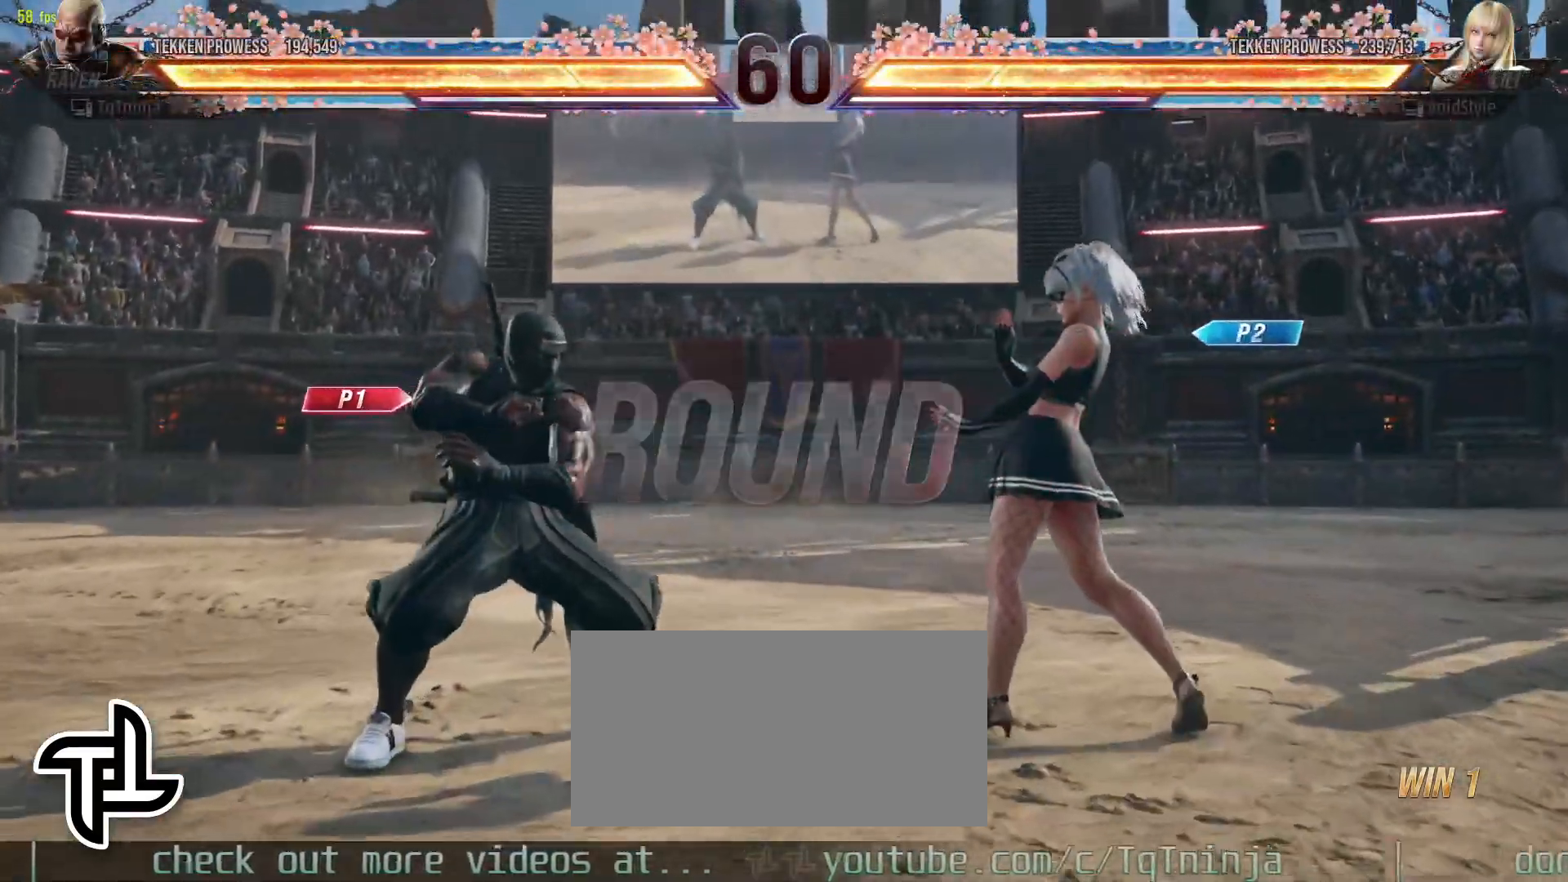
{"buttons": [], "left_stick": "center", "events": []}
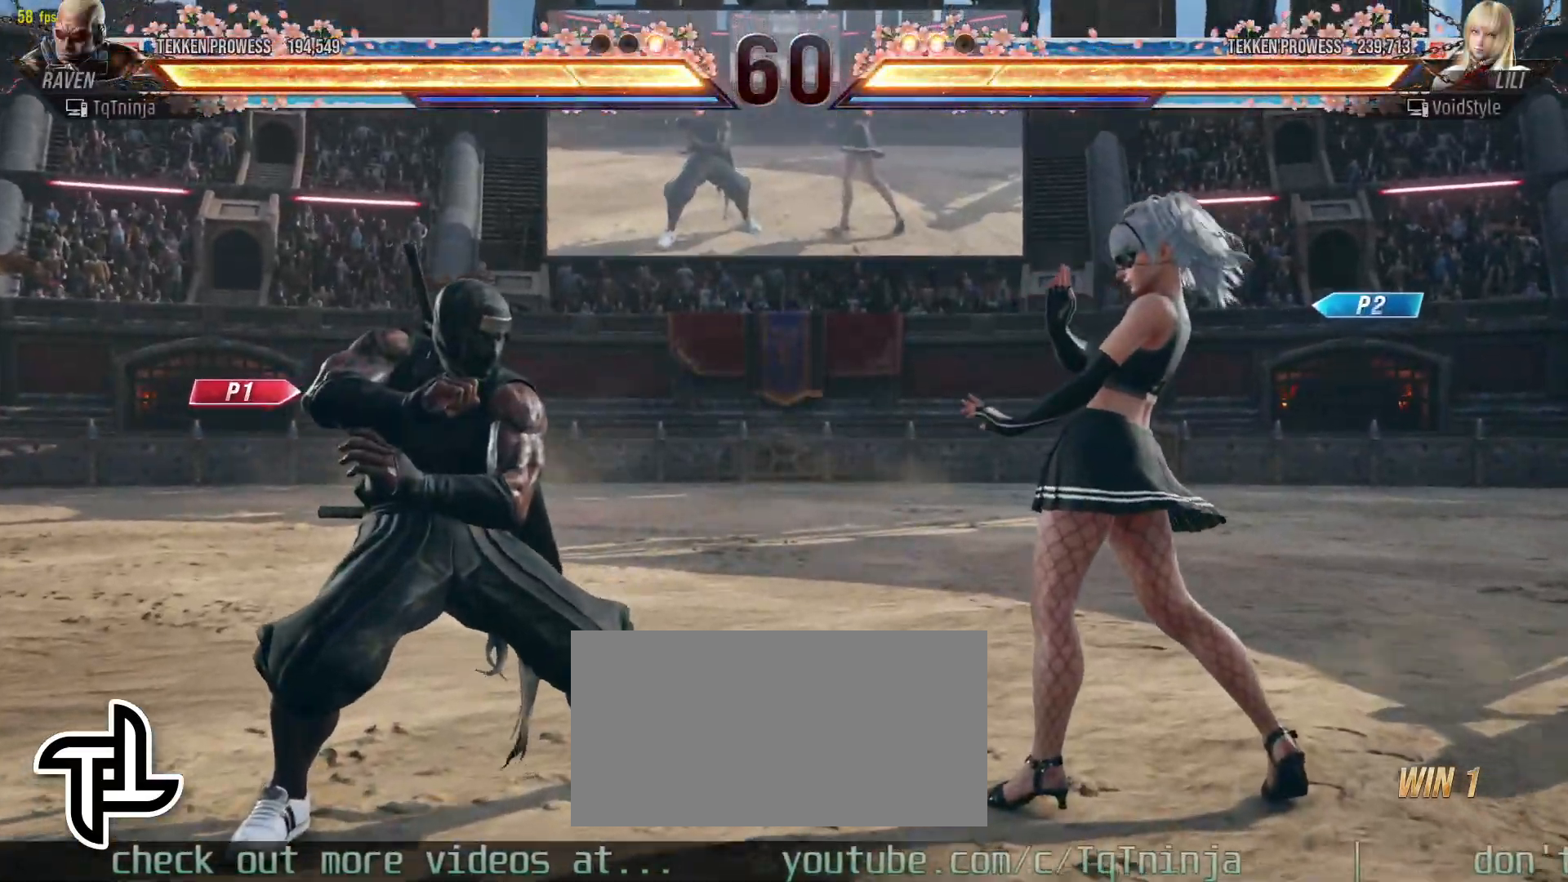
{"buttons": [], "left_stick": "center", "events": []}
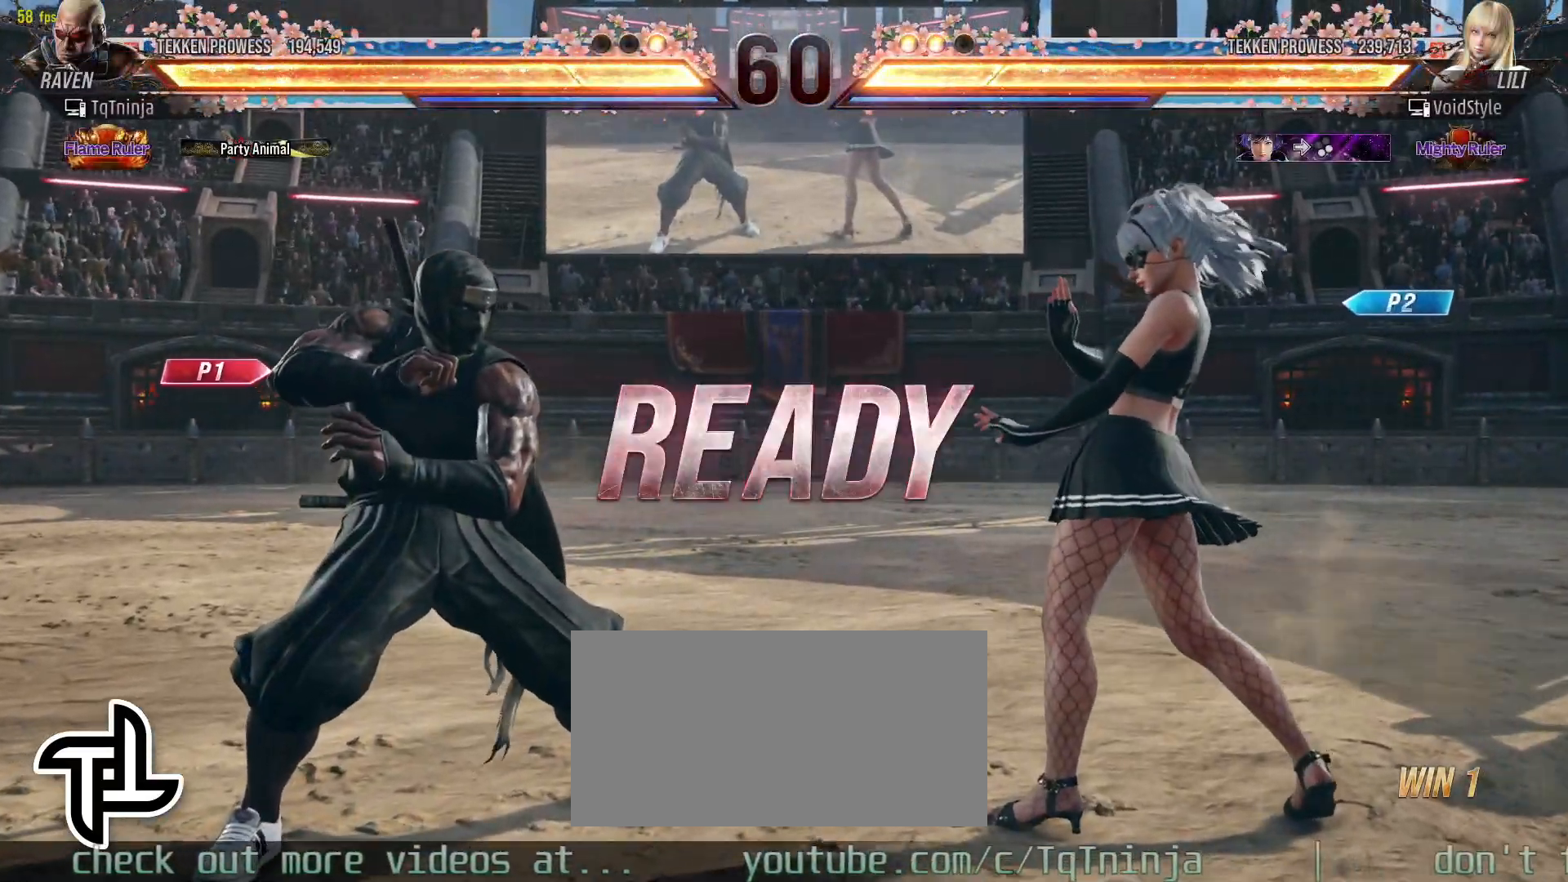
{"buttons": [], "left_stick": "center", "events": []}